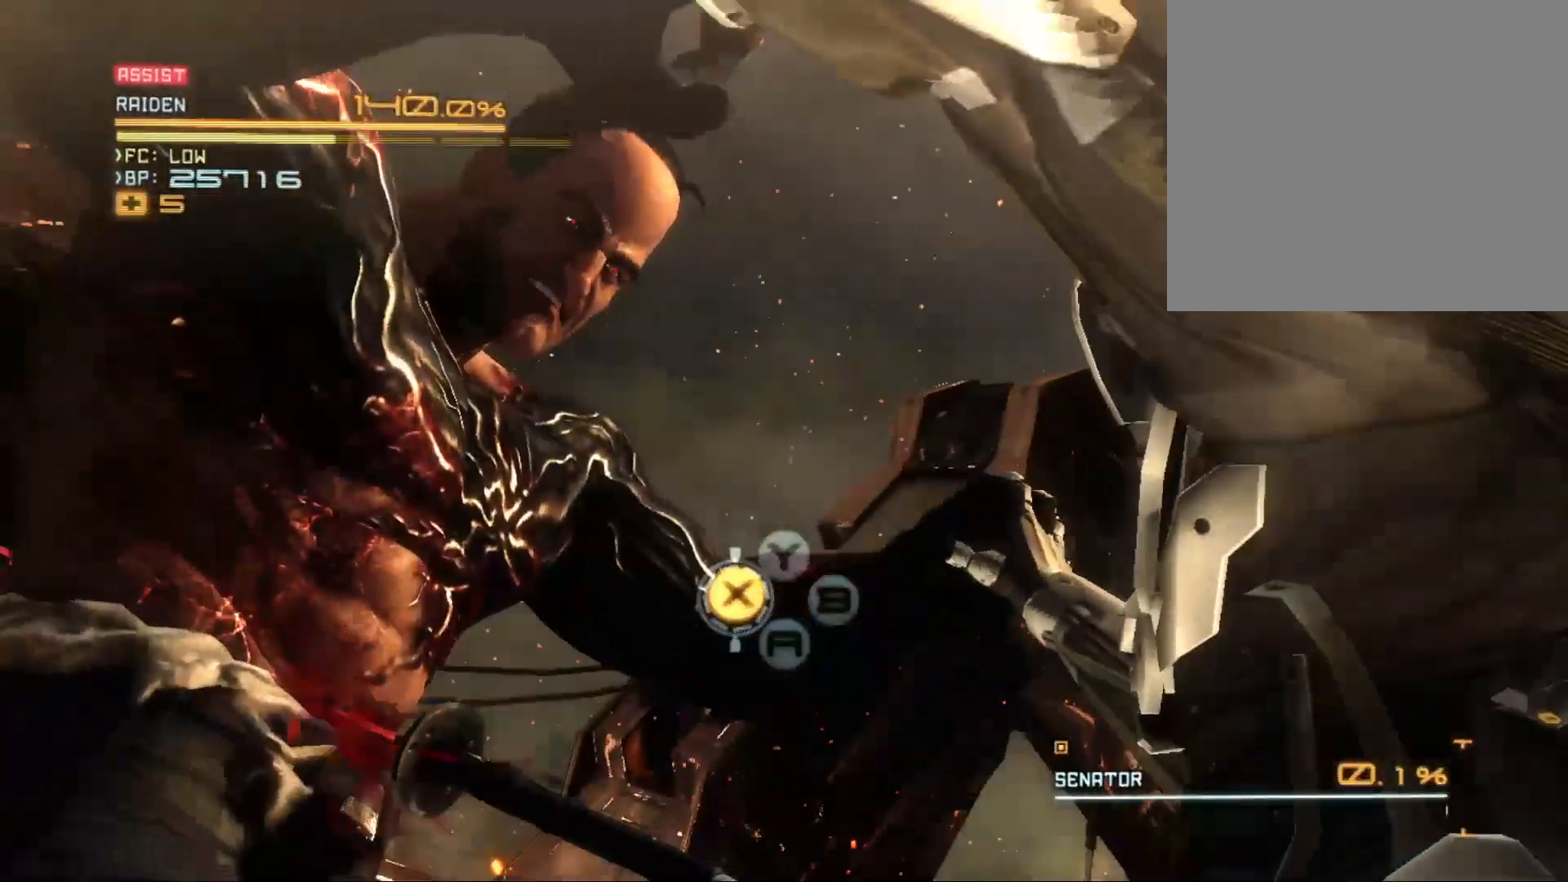
Gameplay with a controller (Xbox layout); each line is a JSON object with the inputs held at the frame after it. "events" lists button and stick changes between this image and that frame as [ms after this image, input, new state], when the widget could be followed in between.
{"buttons": ["X"], "left_stick": "center", "right_stick": "center", "events": [[200, "X", "down"], [267, "X", "up"], [333, "X", "down"], [400, "X", "up"], [467, "X", "down"]]}
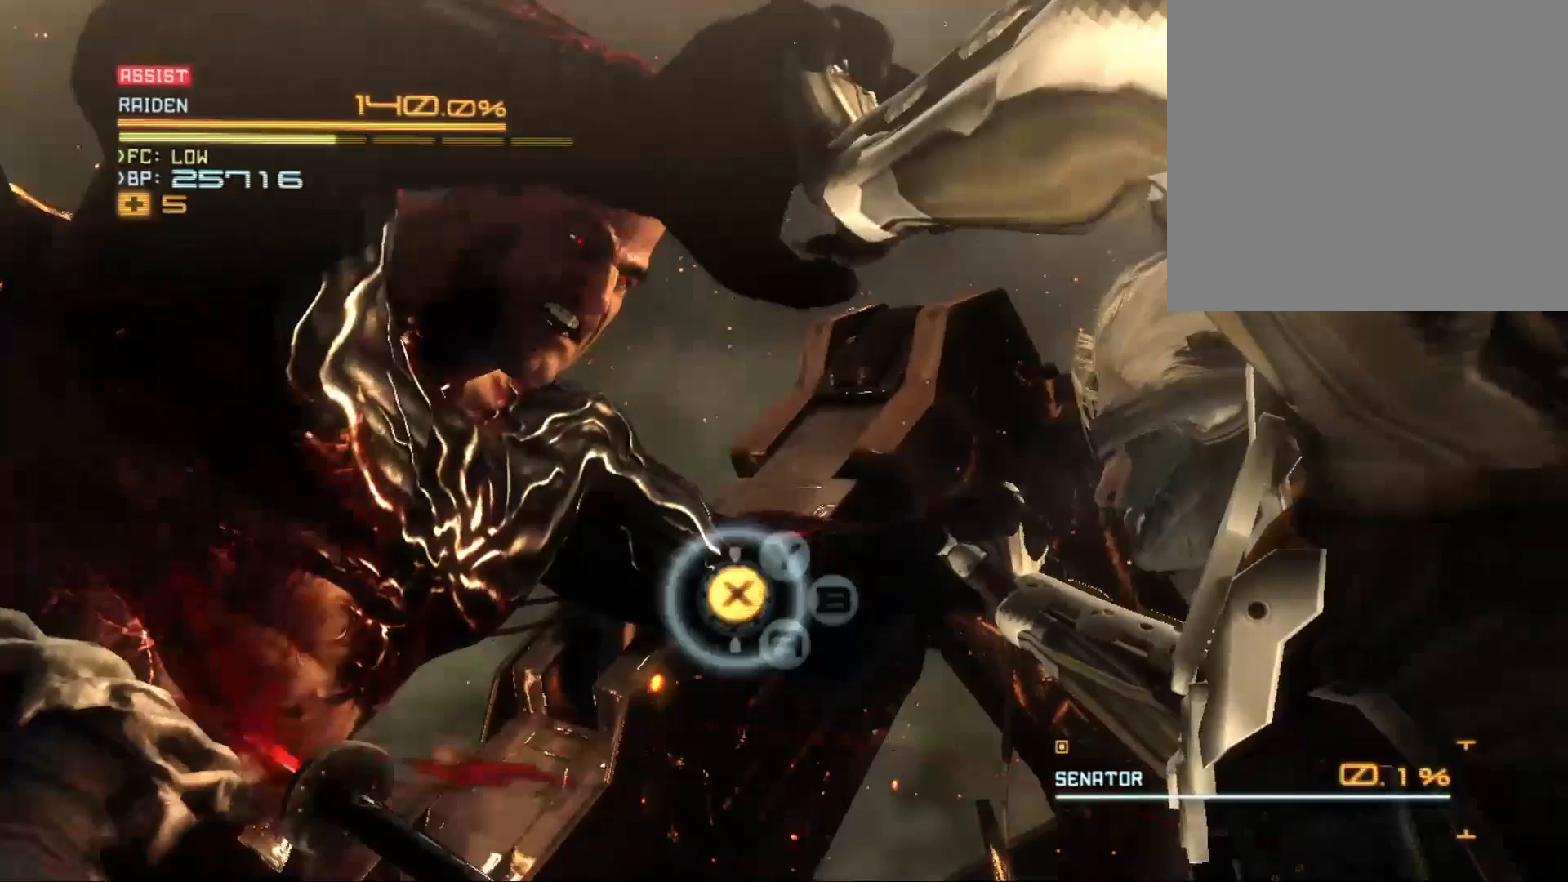
{"buttons": ["X"], "left_stick": "center", "right_stick": "center", "events": [[33, "X", "up"], [100, "X", "down"], [167, "X", "up"], [233, "X", "down"], [300, "X", "up"], [367, "X", "down"], [400, "X", "up"], [467, "X", "down"]]}
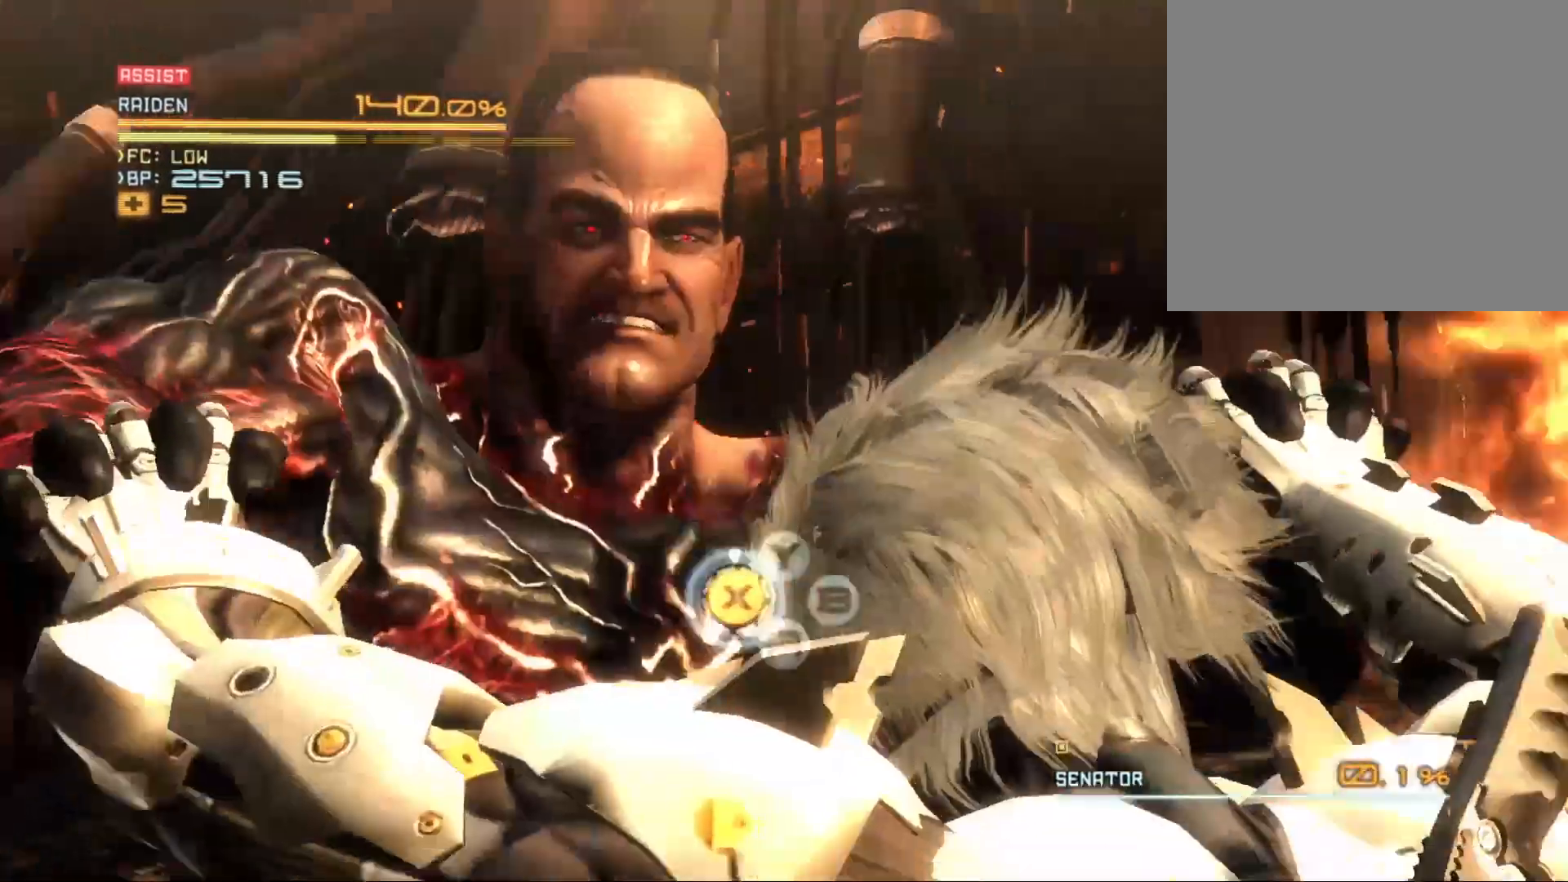
{"buttons": ["X"], "left_stick": "center", "right_stick": "center", "events": [[33, "X", "up"], [133, "X", "down"], [200, "X", "up"], [267, "X", "down"], [333, "X", "up"], [500, "X", "down"]]}
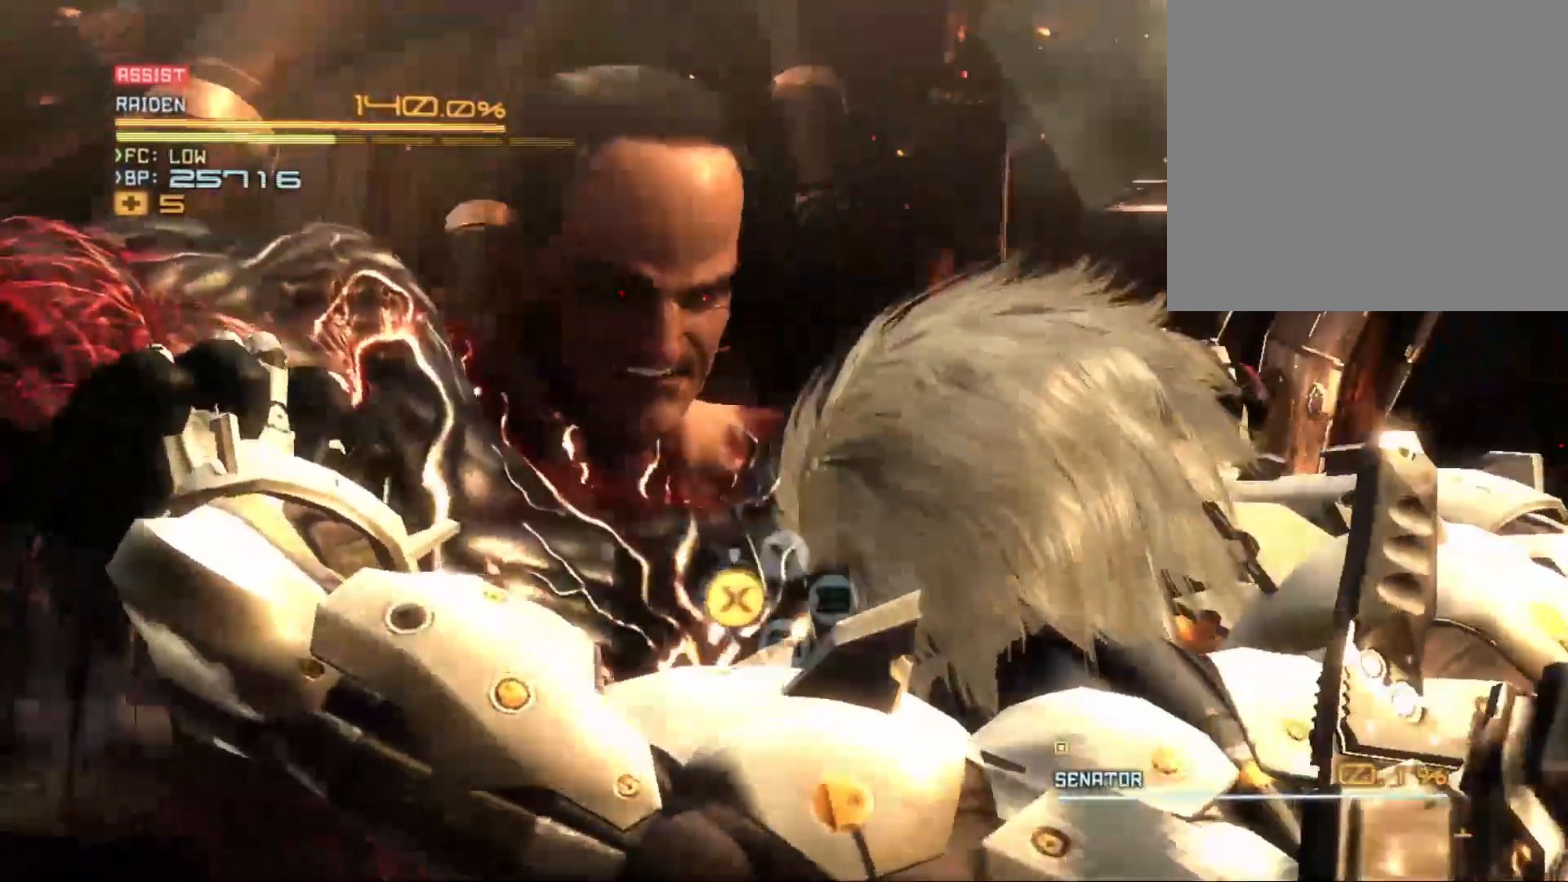
{"buttons": [], "left_stick": "center", "right_stick": "center", "events": [[67, "X", "up"], [133, "X", "down"], [233, "X", "up"], [300, "X", "down"], [367, "X", "up"], [433, "X", "down"], [500, "X", "up"]]}
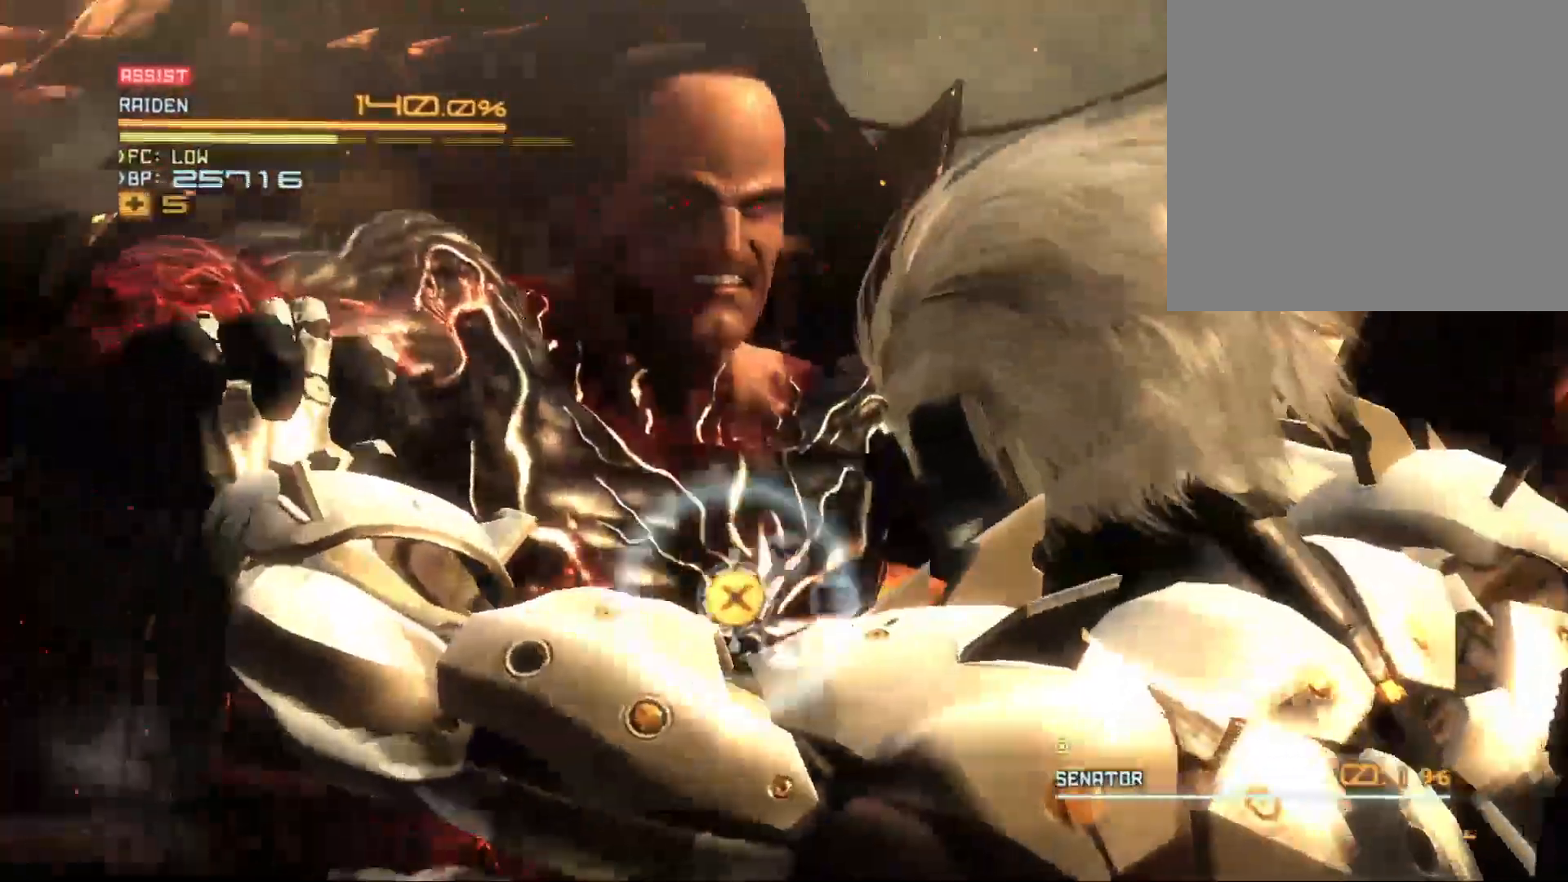
{"buttons": ["X"], "left_stick": "center", "right_stick": "center", "events": [[33, "X", "down"], [133, "X", "up"], [200, "X", "down"], [267, "X", "up"], [367, "X", "down"], [433, "X", "up"], [467, "X", "down"]]}
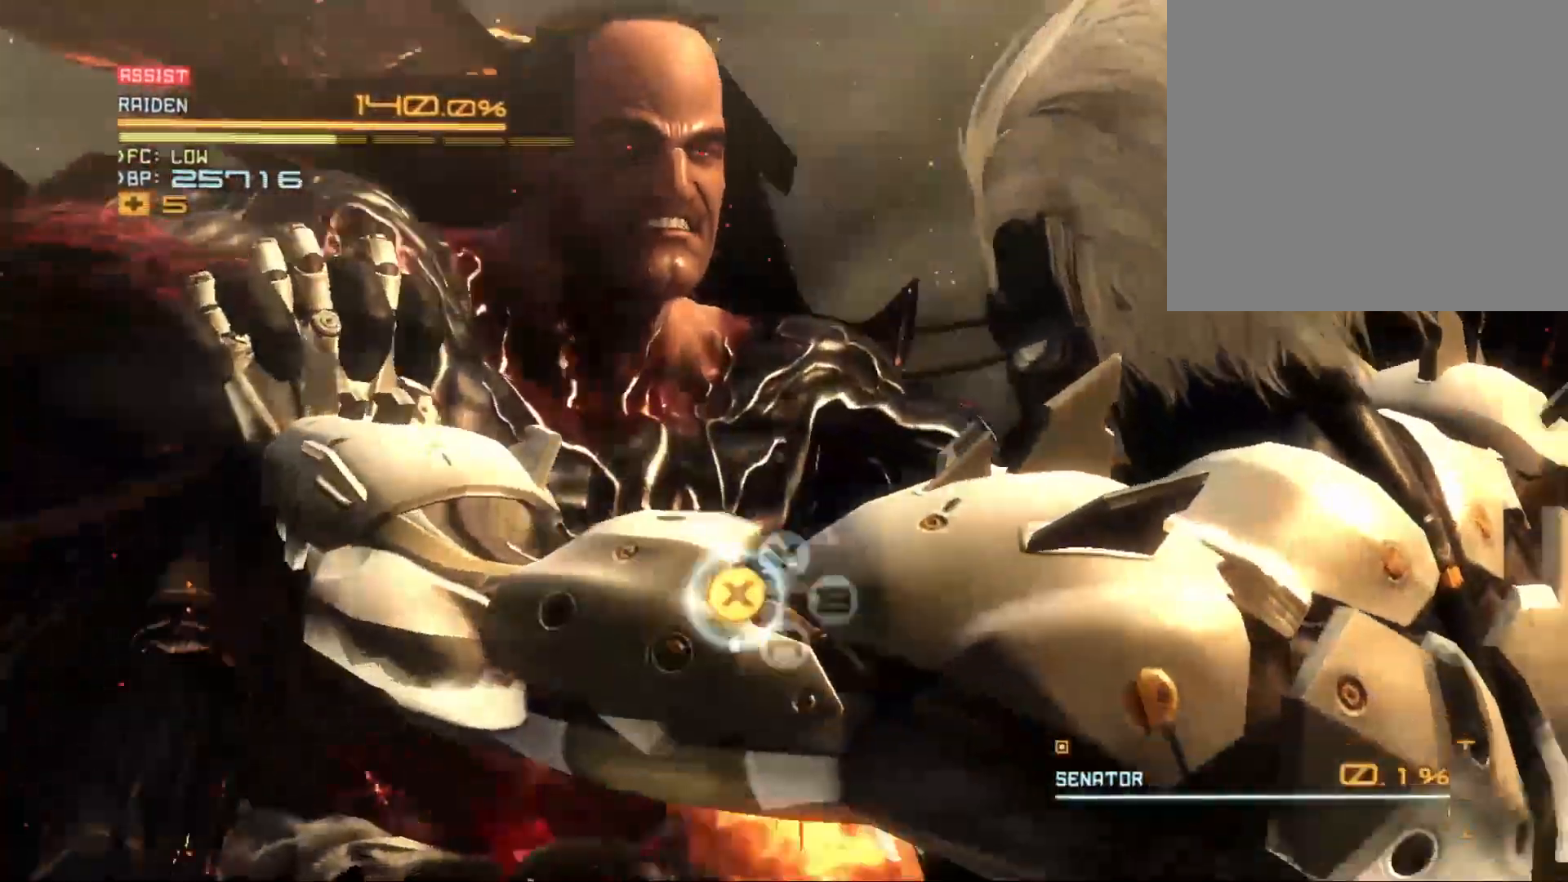
{"buttons": [], "left_stick": "center", "right_stick": "center", "events": [[67, "X", "up"], [133, "X", "down"], [200, "X", "up"], [300, "X", "down"], [333, "X", "up"], [400, "X", "down"], [467, "X", "up"]]}
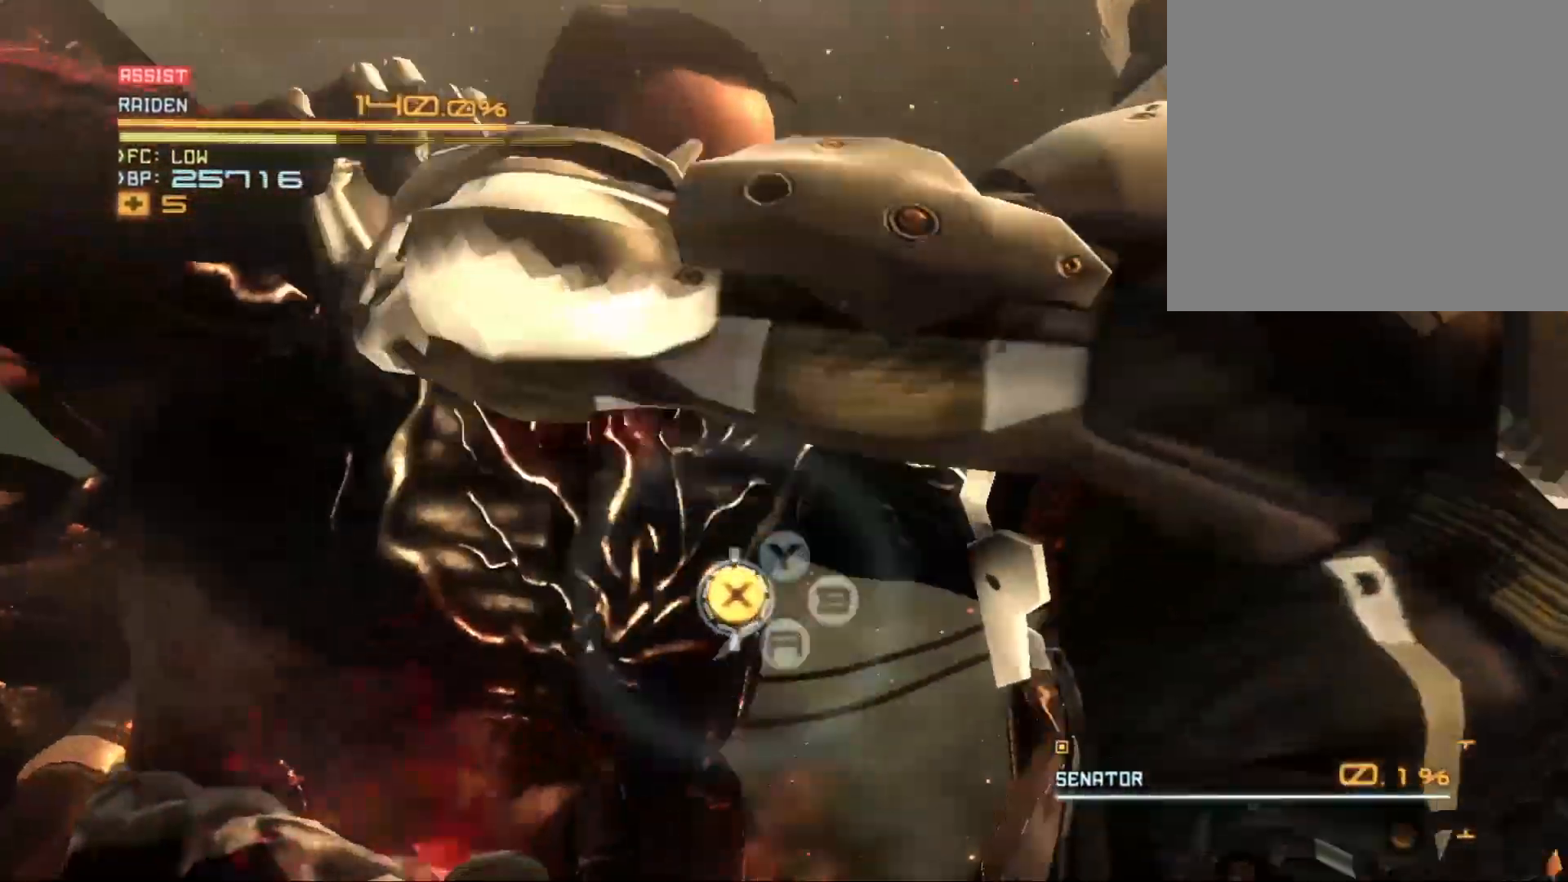
{"buttons": ["X"], "left_stick": "center", "right_stick": "center", "events": [[67, "X", "down"], [133, "X", "up"], [200, "X", "down"], [267, "X", "up"], [333, "X", "down"], [400, "X", "up"], [467, "X", "down"]]}
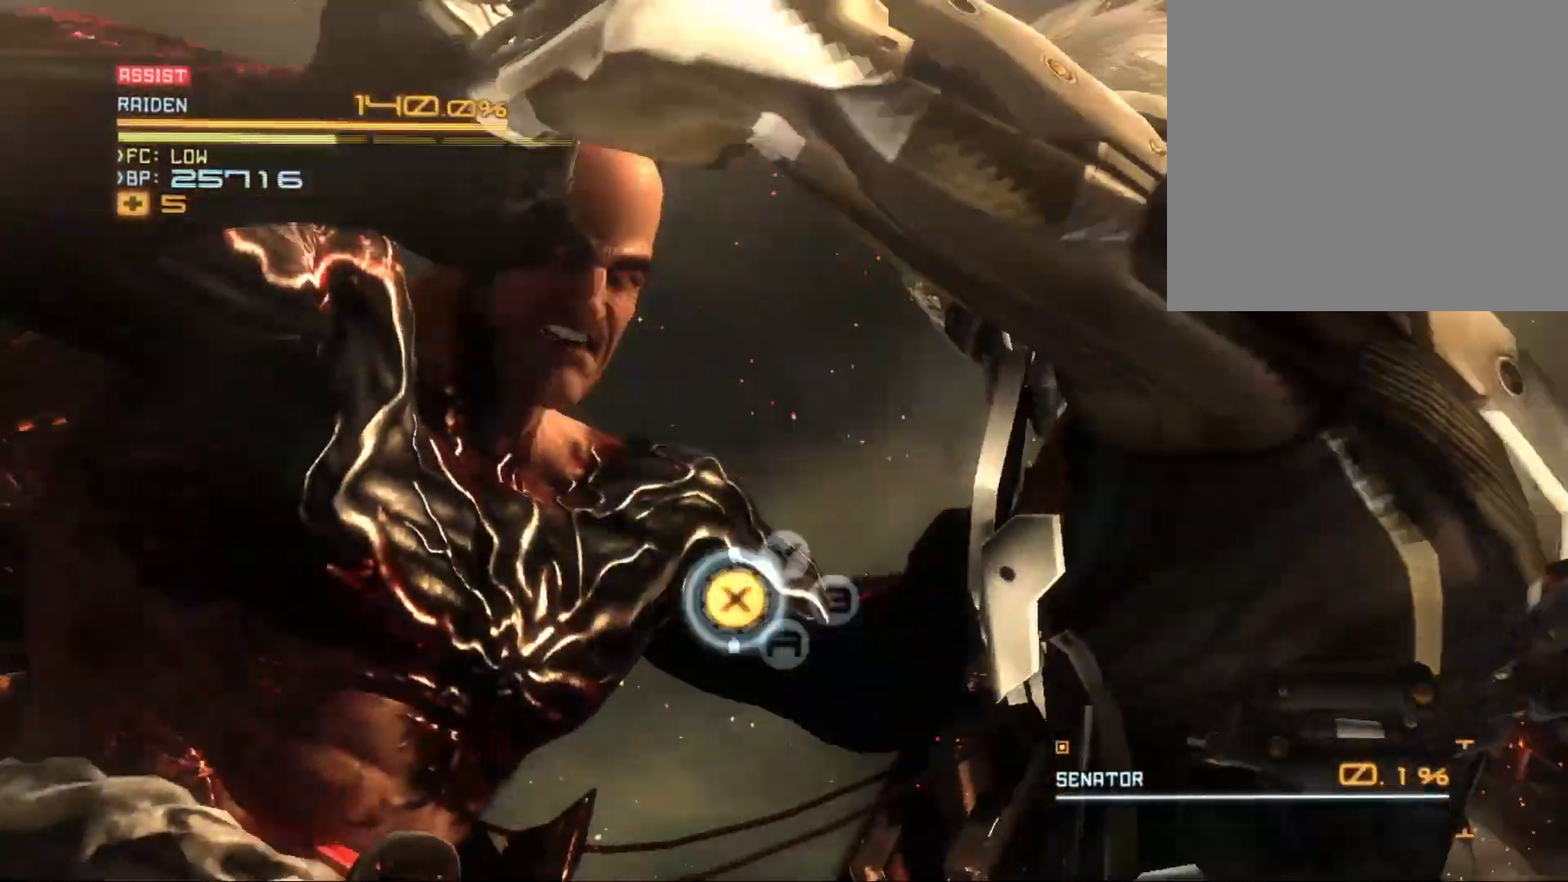
{"buttons": [], "left_stick": "center", "right_stick": "center", "events": [[67, "X", "up"], [133, "X", "down"], [200, "X", "up"], [300, "X", "down"], [367, "X", "up"], [433, "X", "down"], [500, "X", "up"]]}
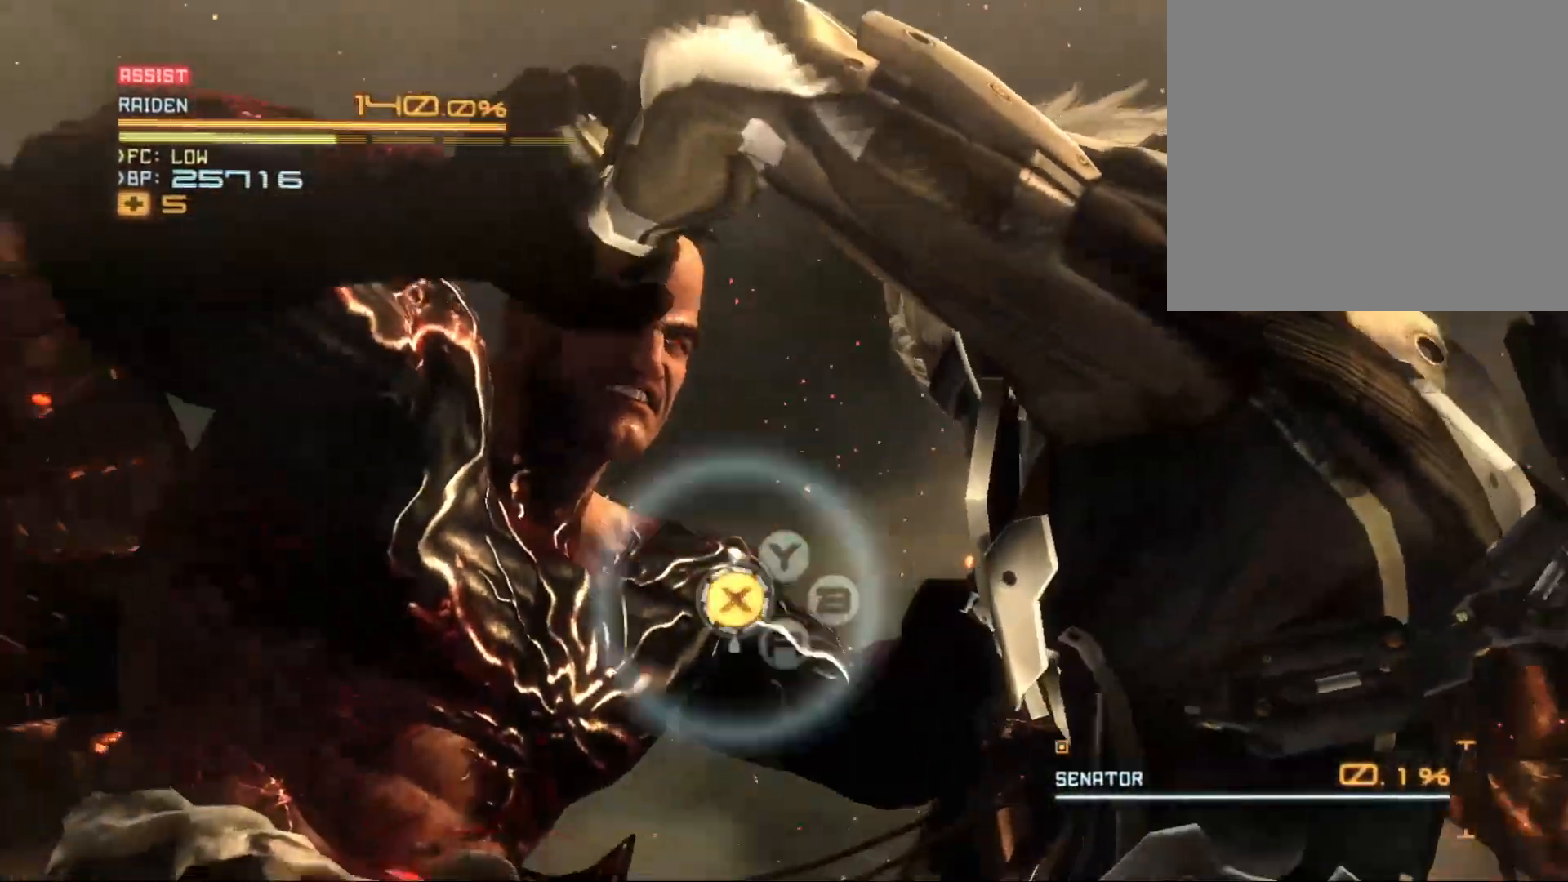
{"buttons": ["X"], "left_stick": "center", "right_stick": "center", "events": [[67, "X", "down"], [100, "X", "up"], [233, "X", "down"], [300, "X", "up"], [367, "X", "down"], [400, "X", "up"], [500, "X", "down"]]}
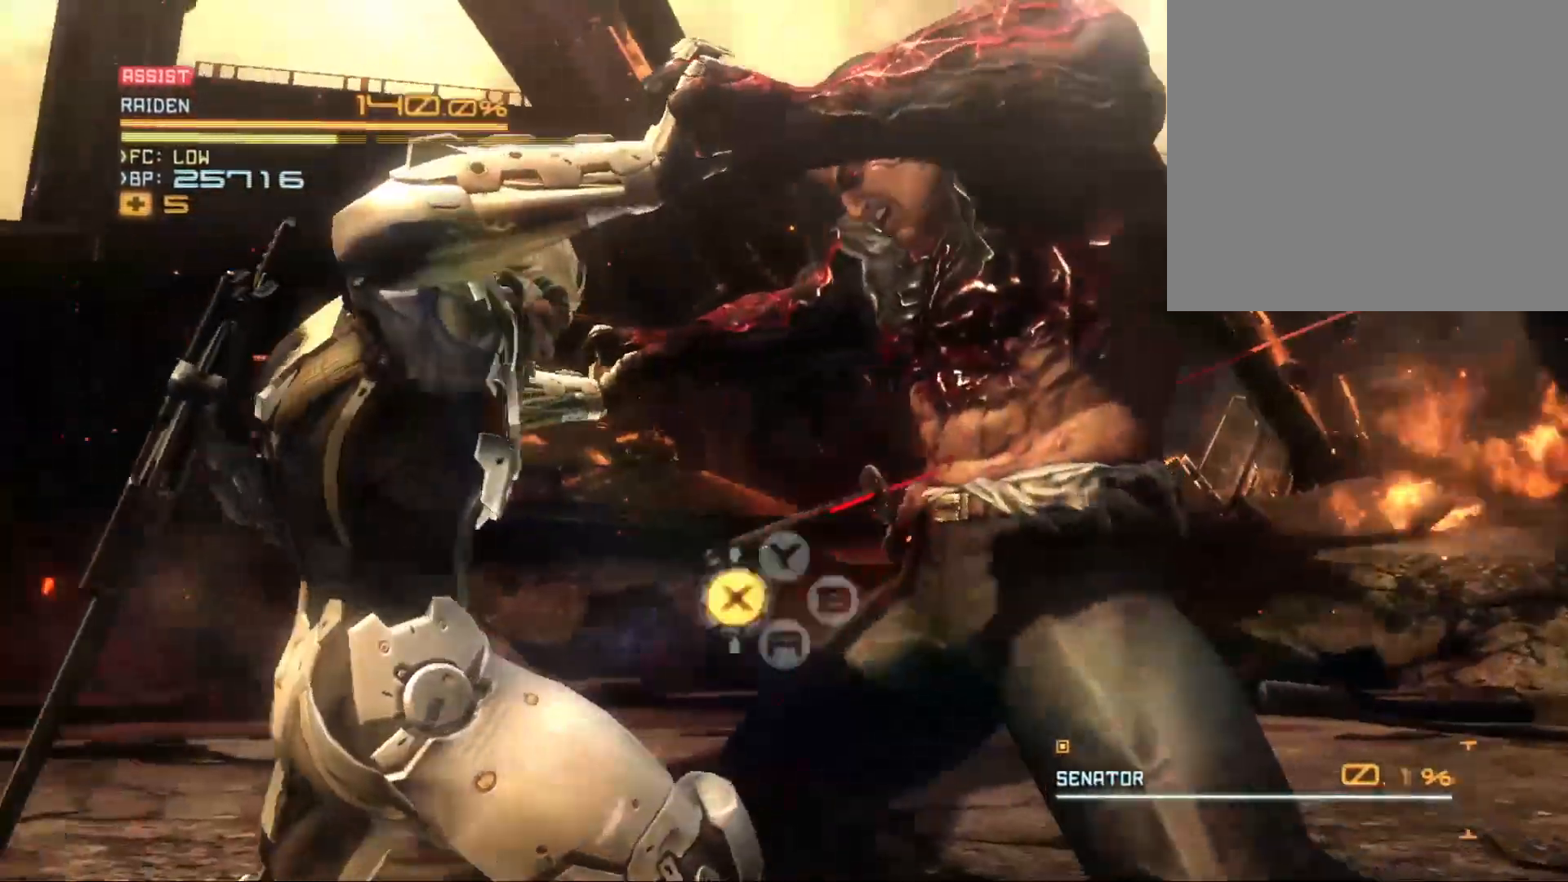
{"buttons": [], "left_stick": "center", "right_stick": "center", "events": [[67, "X", "up"], [133, "X", "down"], [233, "X", "up"], [267, "X", "down"], [367, "X", "up"], [433, "X", "down"], [500, "X", "up"]]}
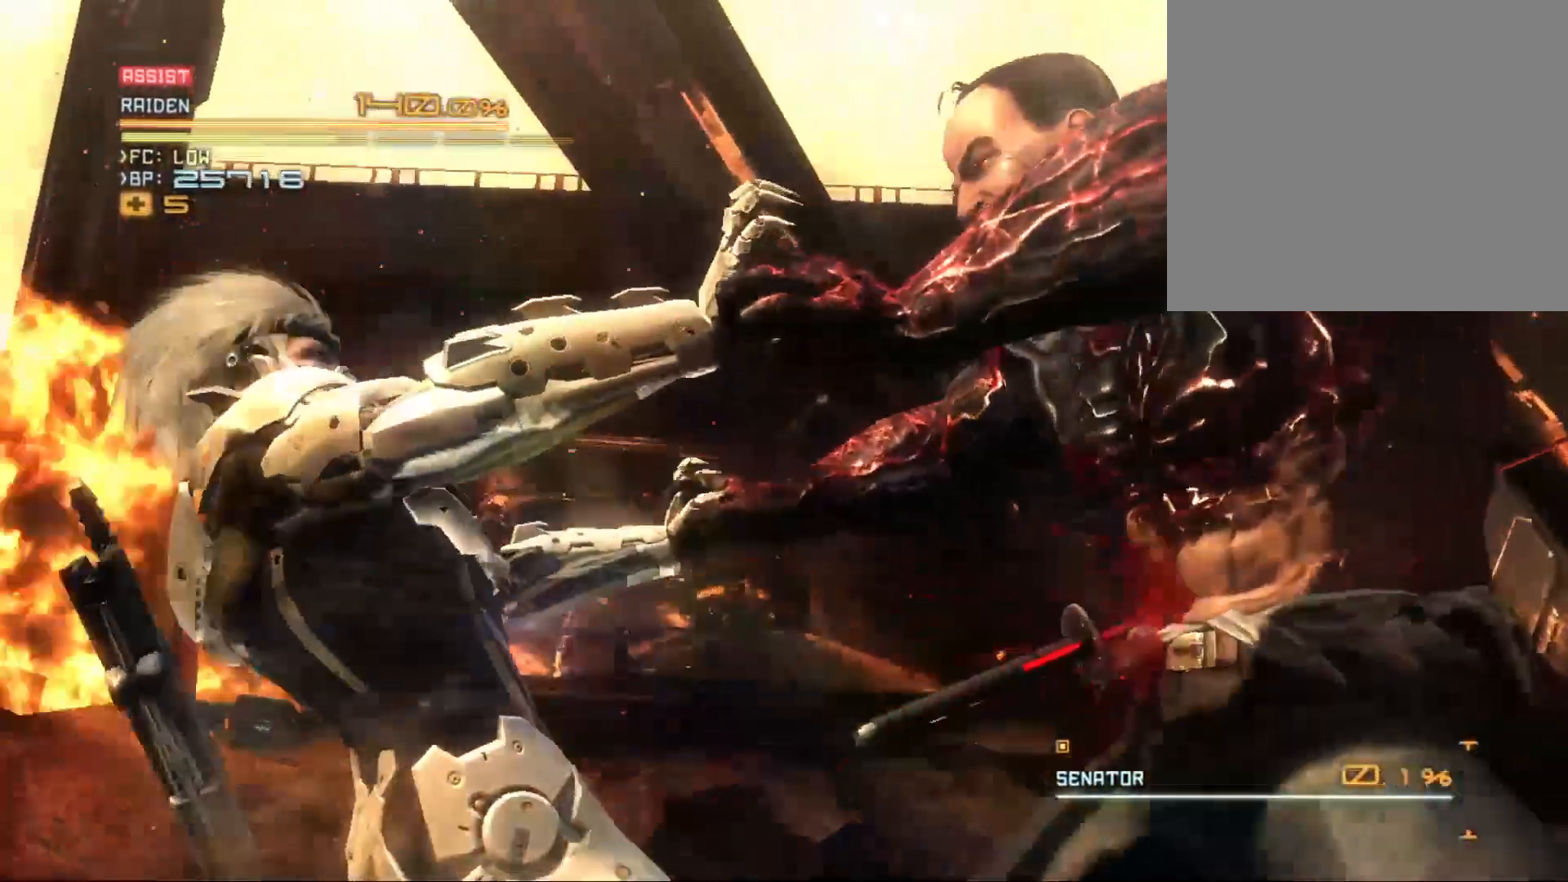
{"buttons": [], "left_stick": "center", "right_stick": "center", "events": [[100, "X", "down"], [133, "X", "up"], [233, "X", "down"], [267, "X", "up"], [400, "X", "down"], [467, "X", "up"]]}
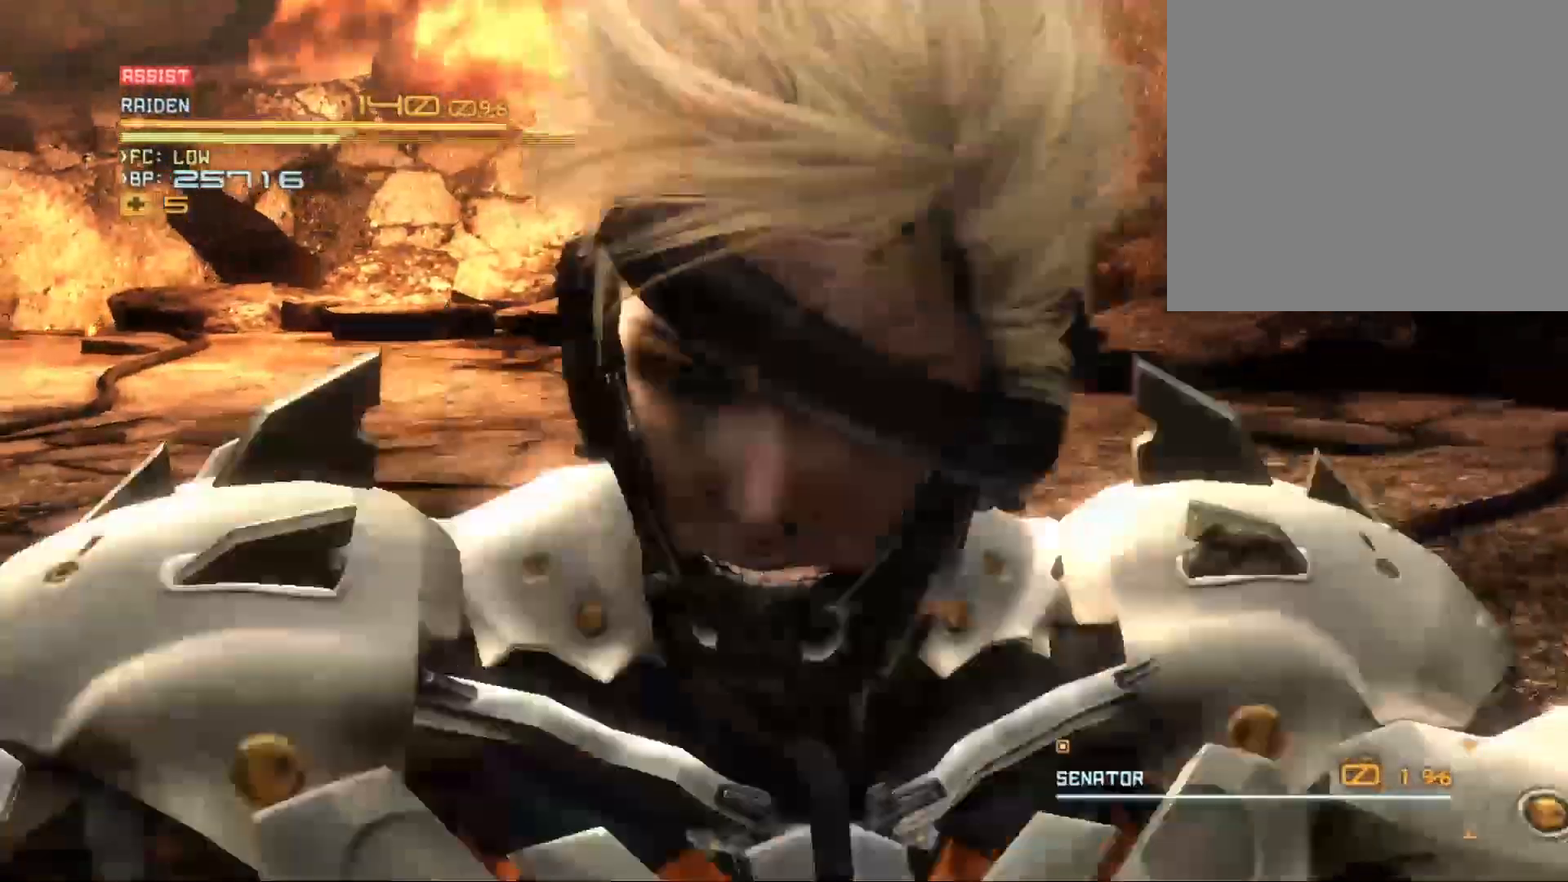
{"buttons": ["X"], "left_stick": "center", "right_stick": "center", "events": [[67, "X", "down"], [133, "X", "up"], [200, "X", "down"], [333, "X", "up"], [433, "X", "down"]]}
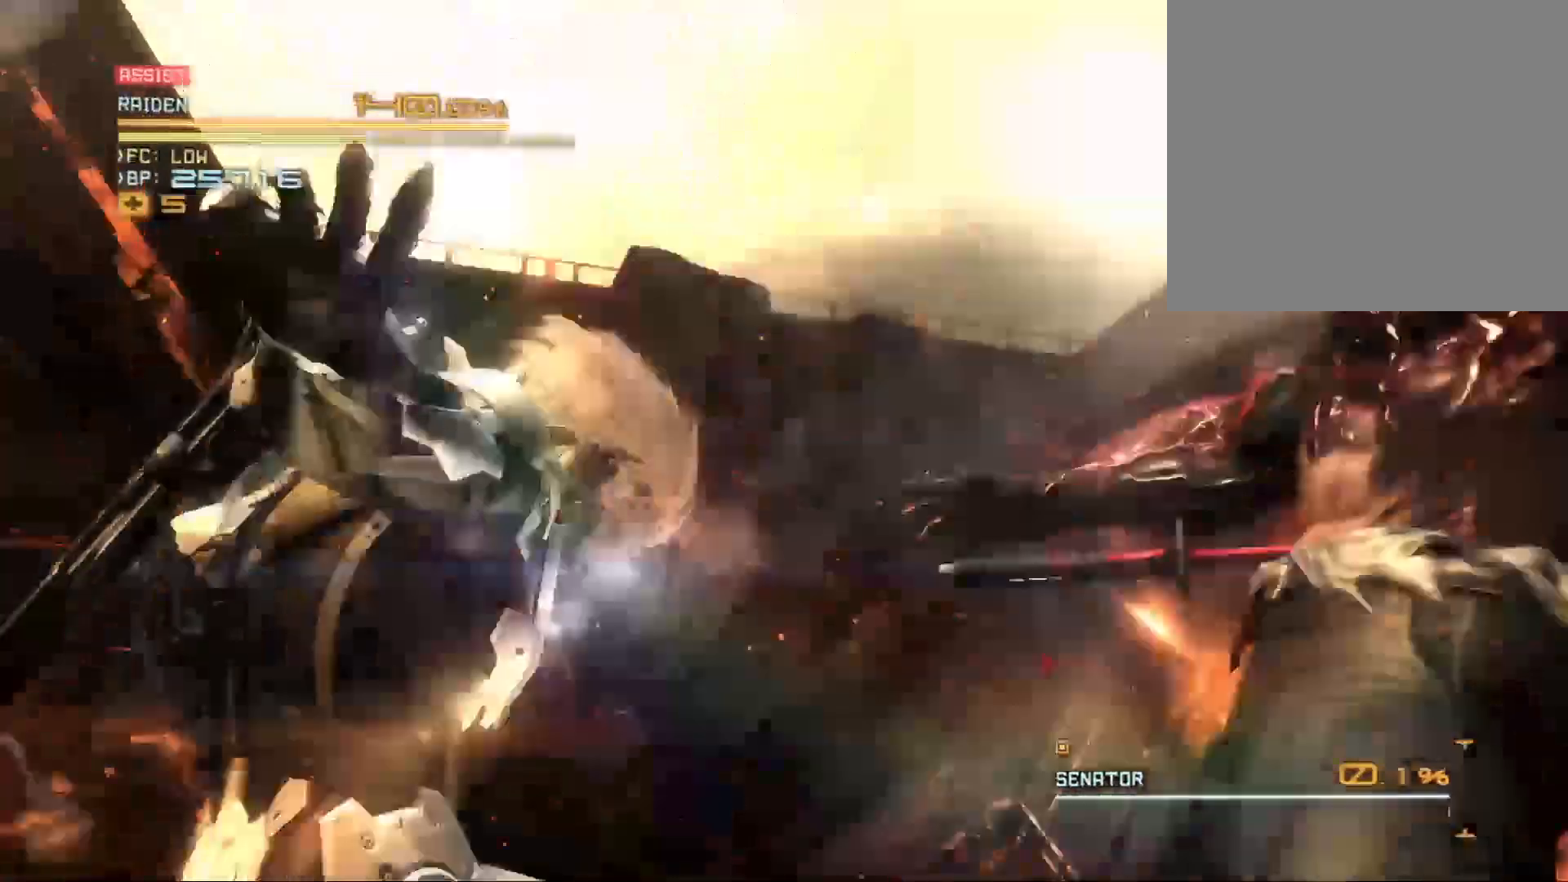
{"buttons": [], "left_stick": "center", "right_stick": "center", "events": [[33, "X", "up"], [167, "X", "down"], [200, "X", "up"]]}
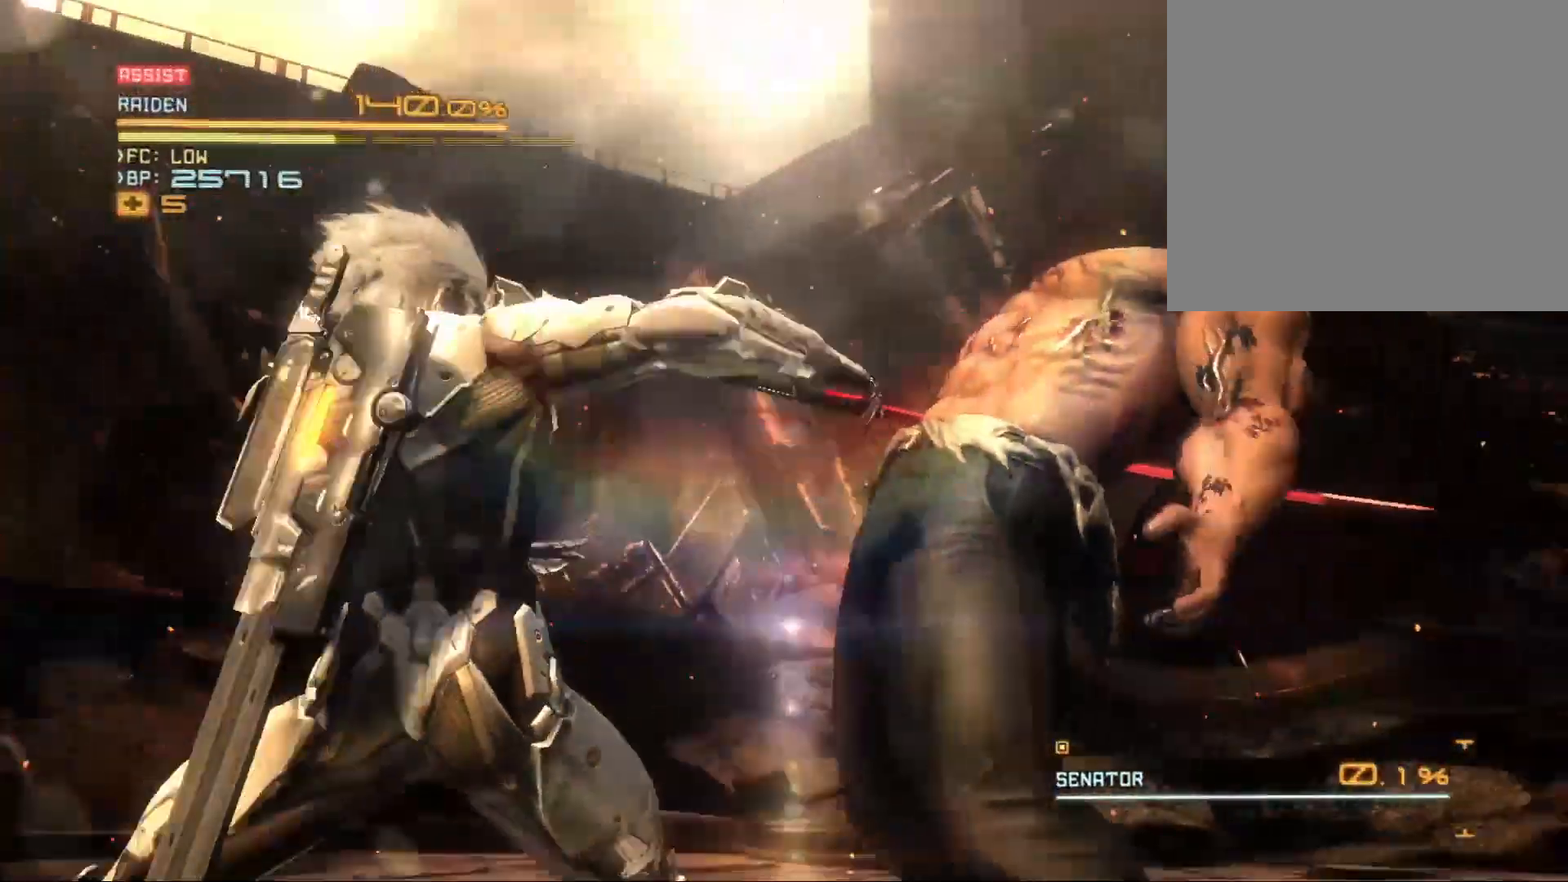
{"buttons": [], "left_stick": "center", "right_stick": "center", "events": []}
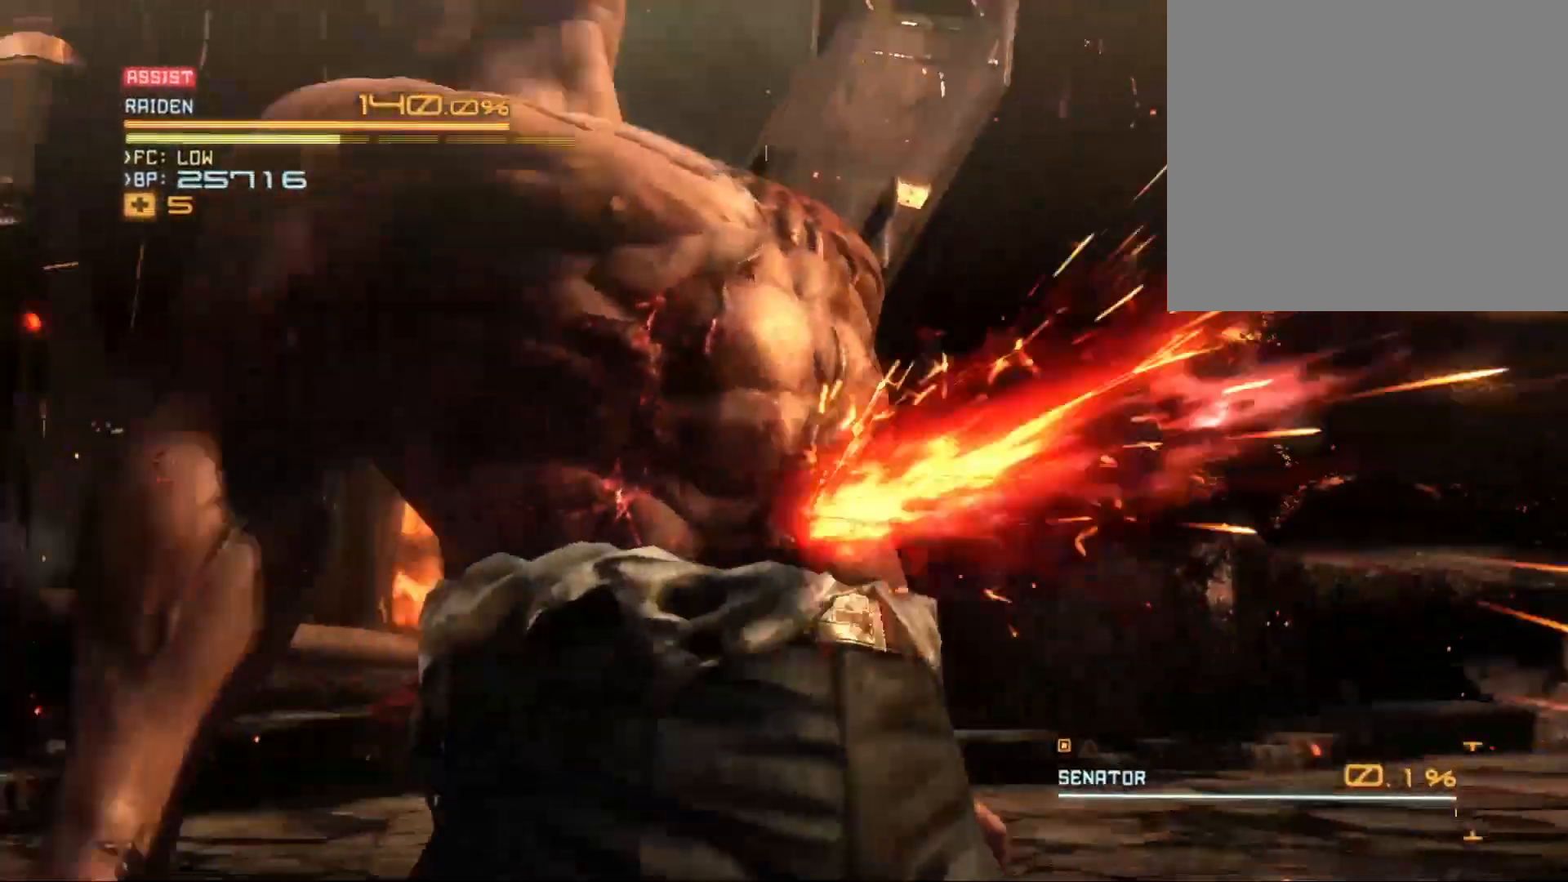
{"buttons": [], "left_stick": "center", "right_stick": "center", "events": []}
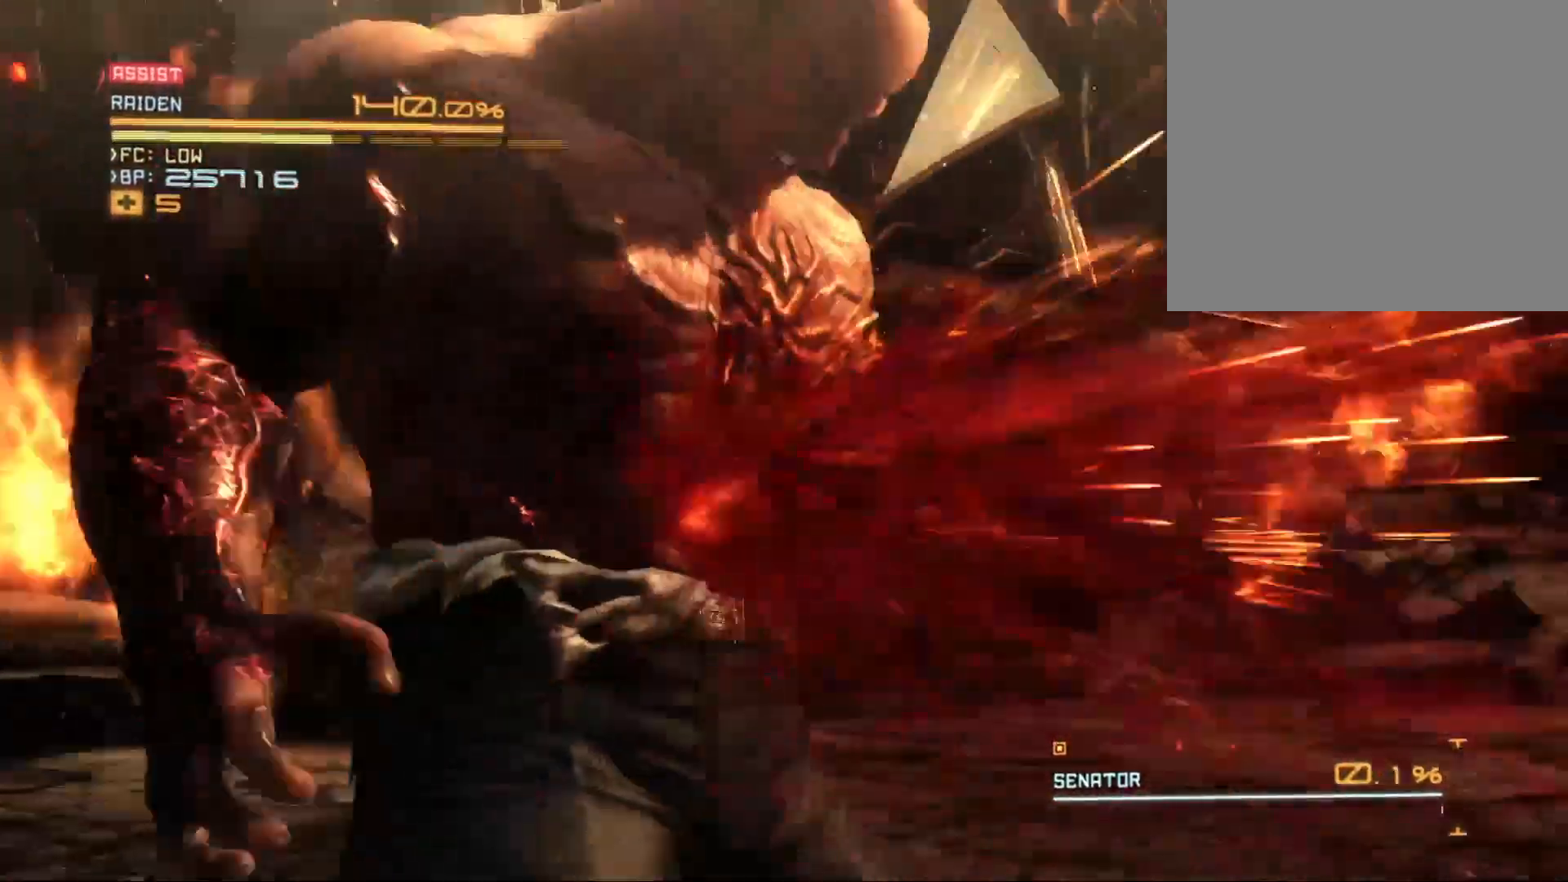
{"buttons": [], "left_stick": "center", "right_stick": "center", "events": []}
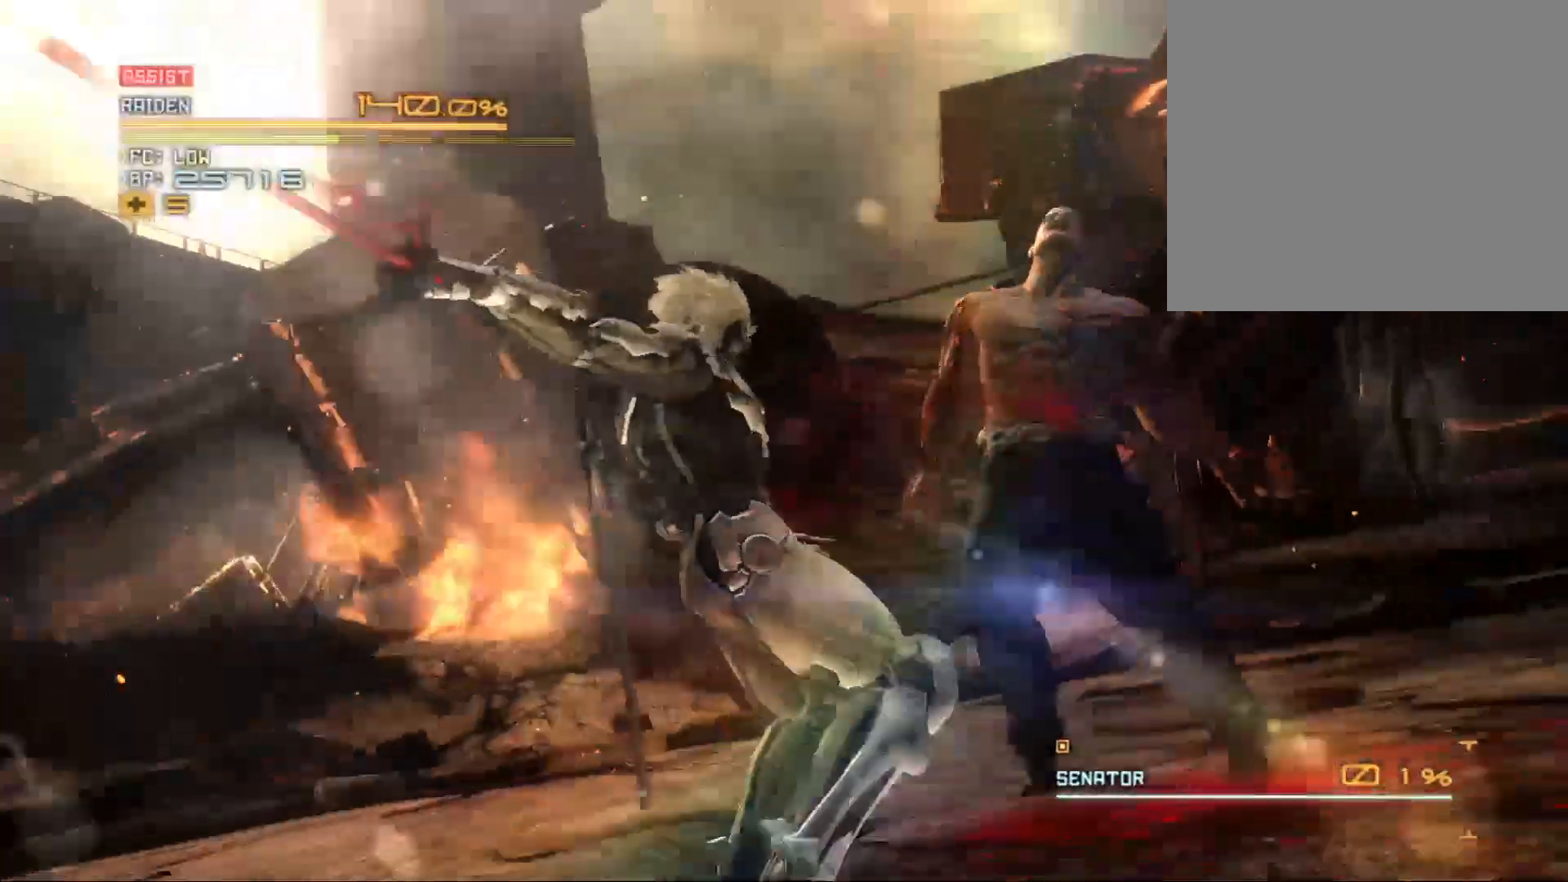
{"buttons": [], "left_stick": "center", "right_stick": "center", "events": []}
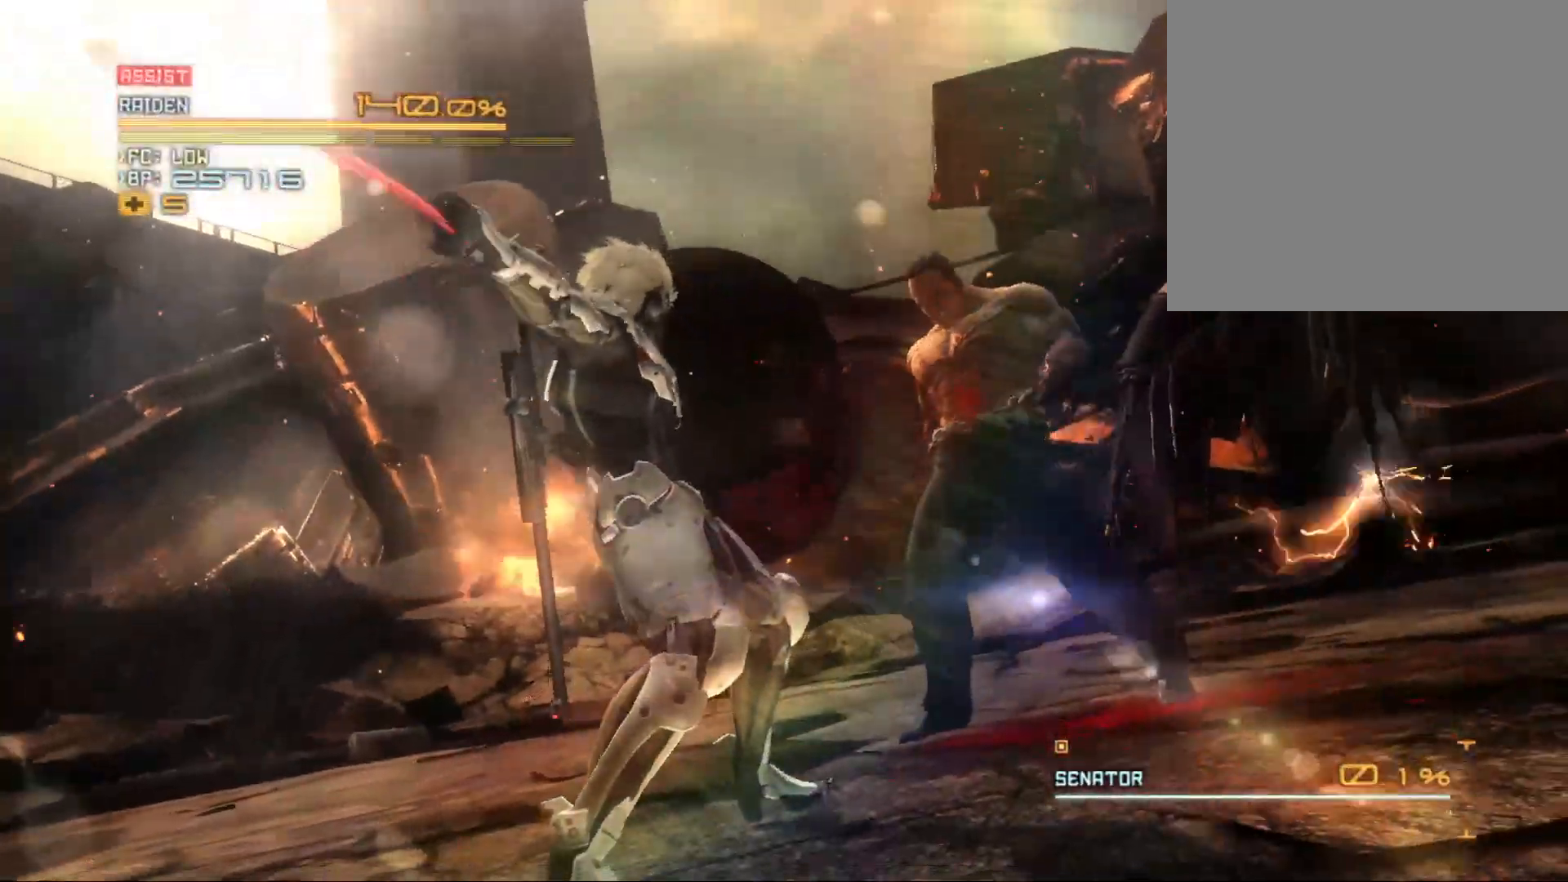
{"buttons": [], "left_stick": "center", "right_stick": "center", "events": []}
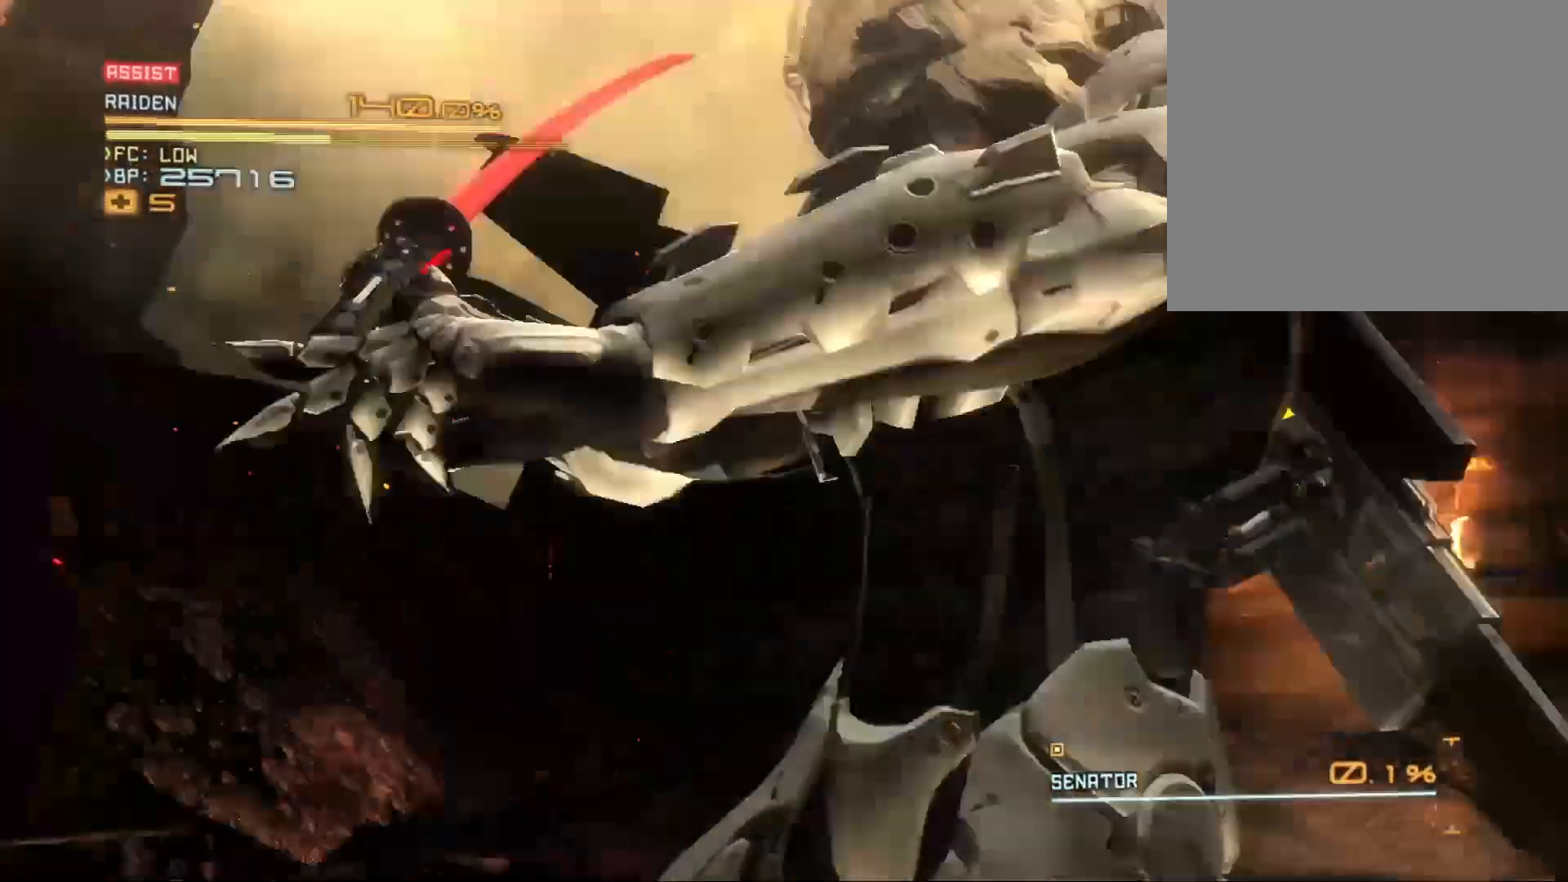
{"buttons": [], "left_stick": "center", "right_stick": "center", "events": []}
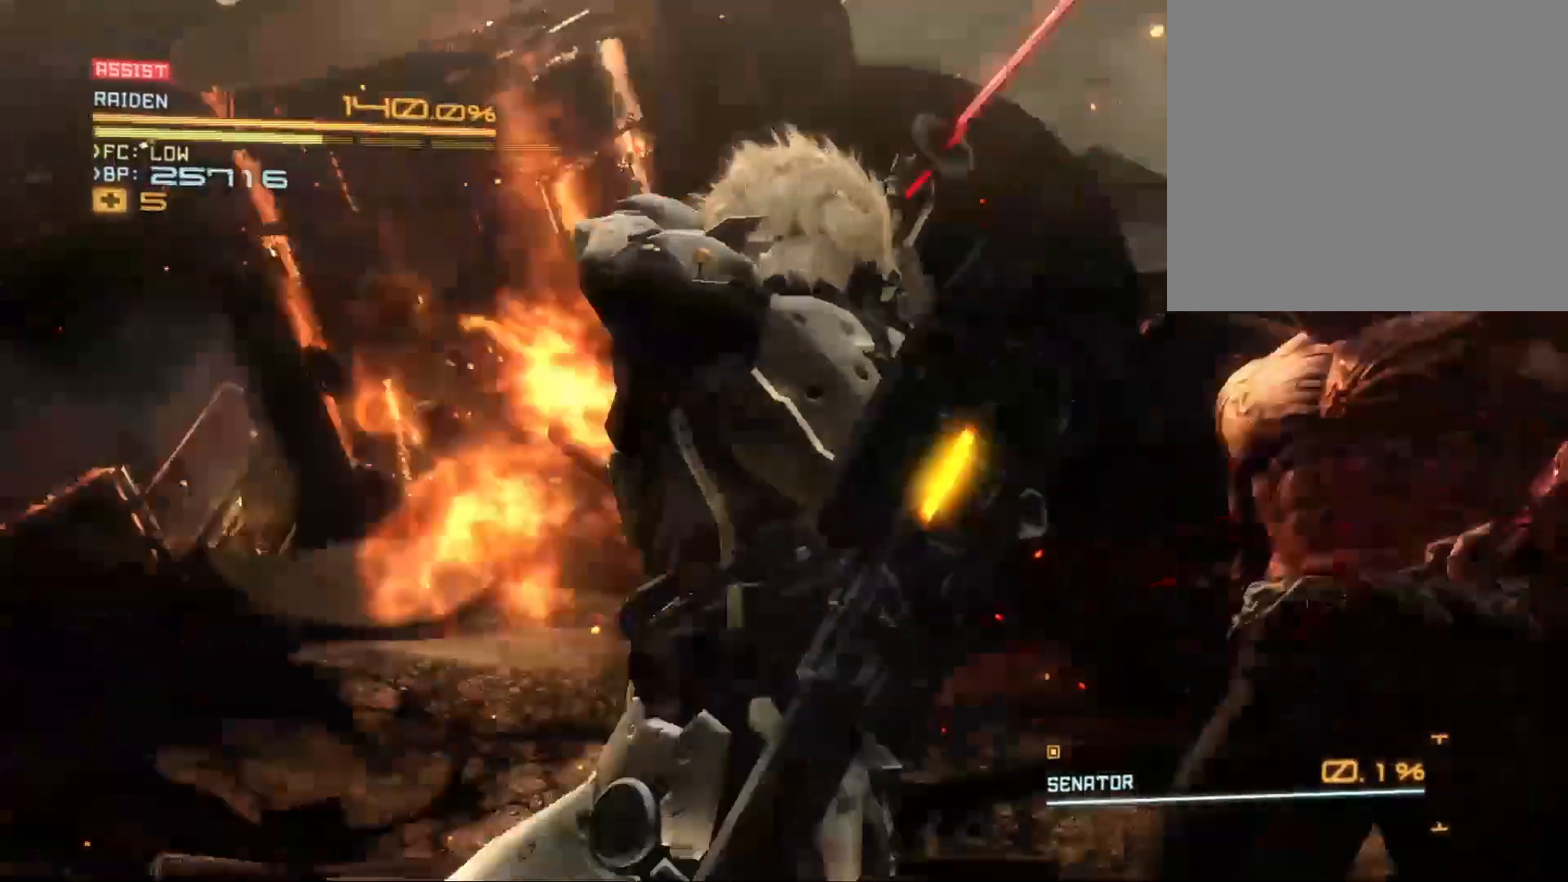
{"buttons": [], "left_stick": "center", "right_stick": "center", "events": []}
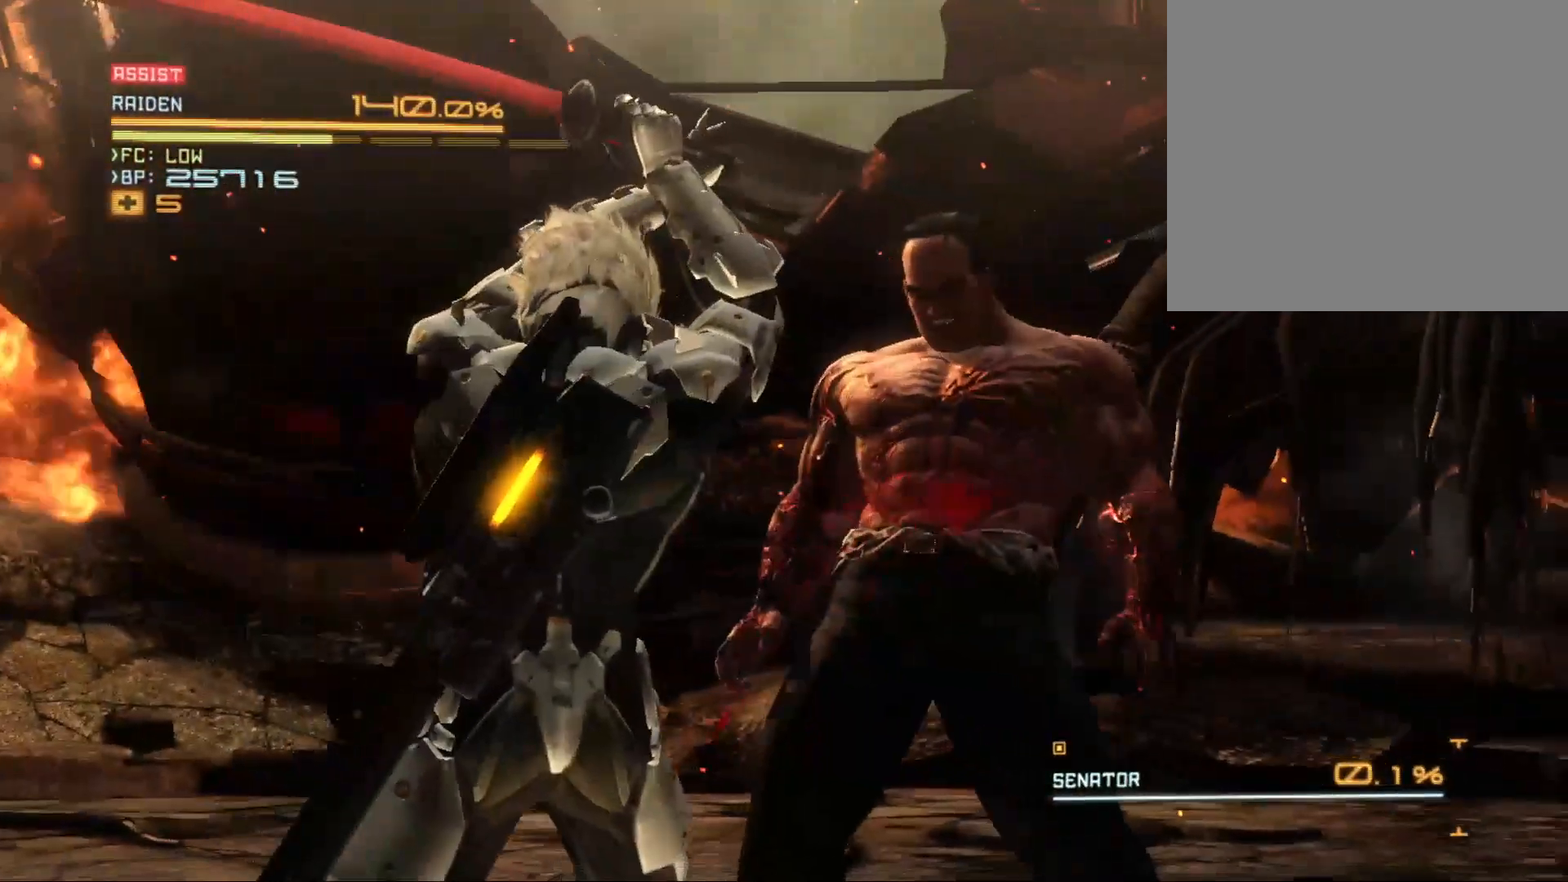
{"buttons": [], "left_stick": "center", "right_stick": "center", "events": []}
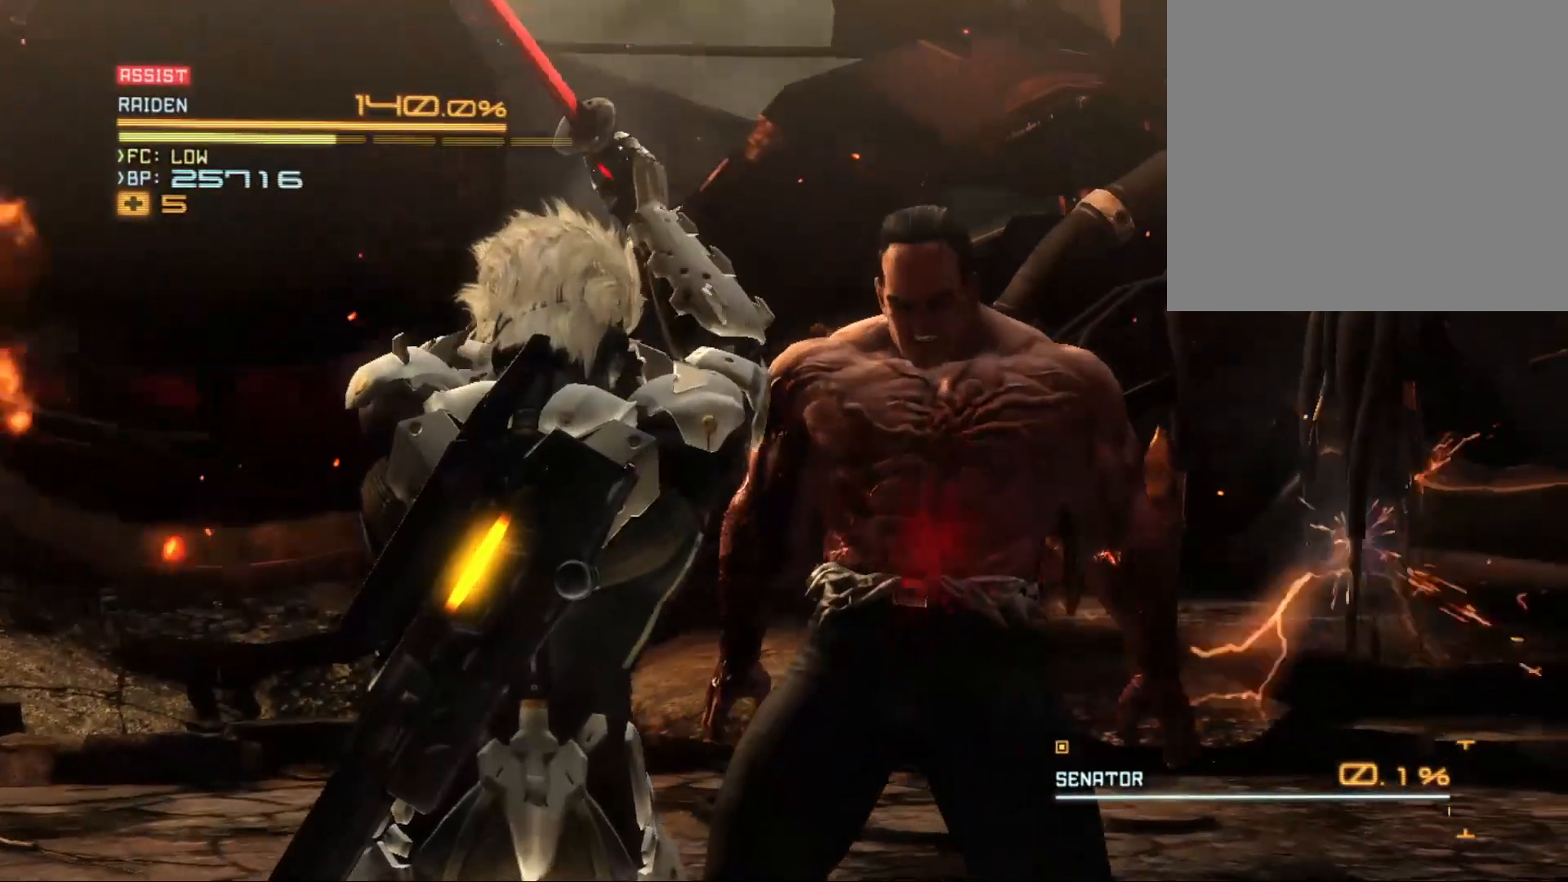
{"buttons": [], "left_stick": "center", "right_stick": "center", "events": []}
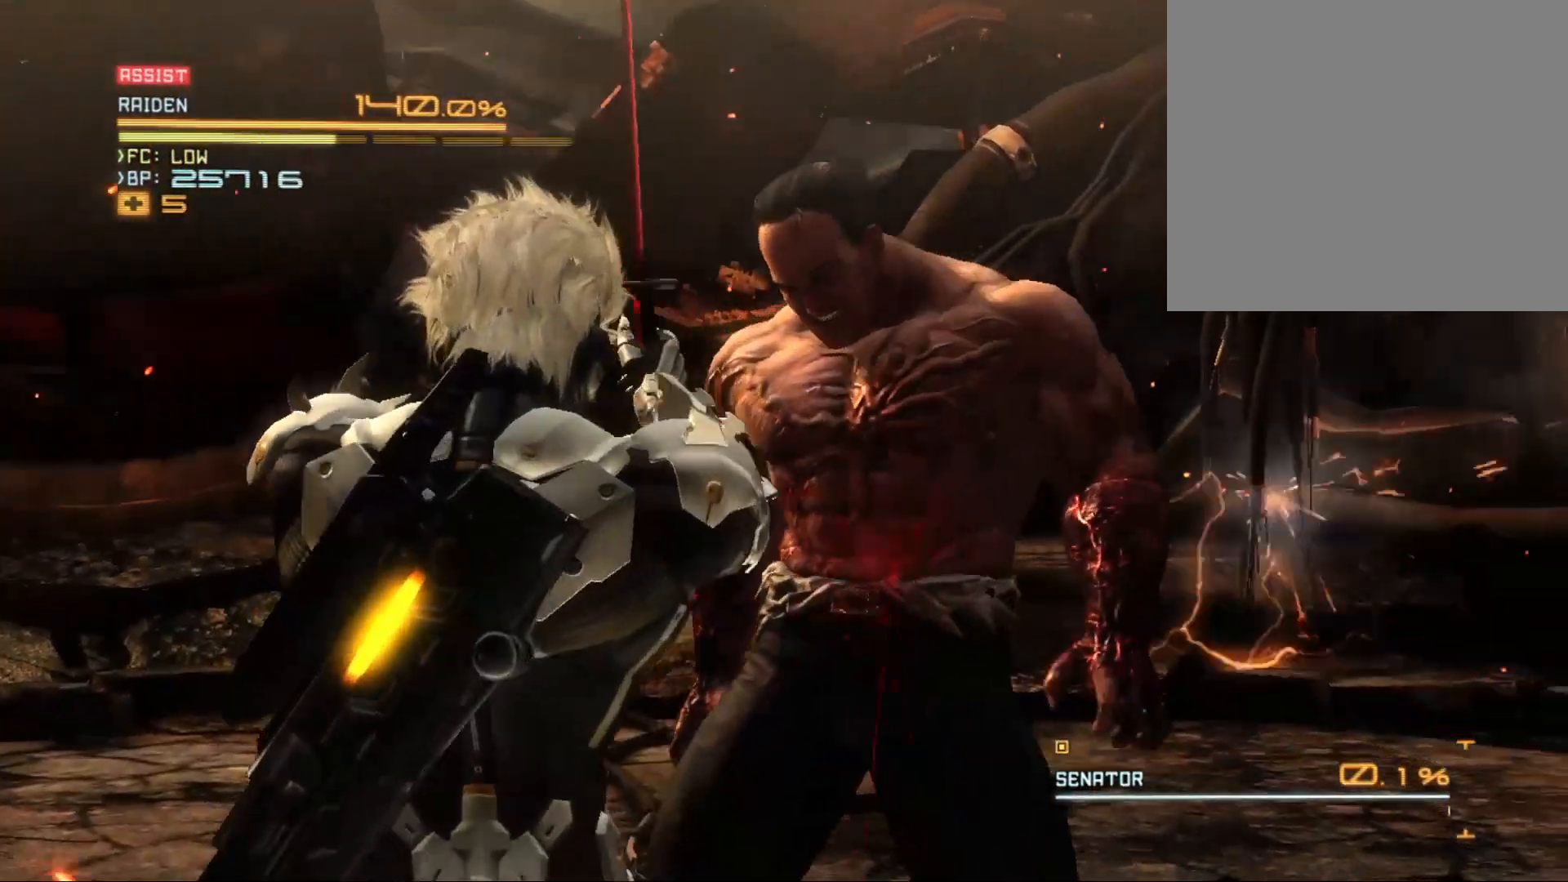
{"buttons": [], "left_stick": "center", "right_stick": "center", "events": []}
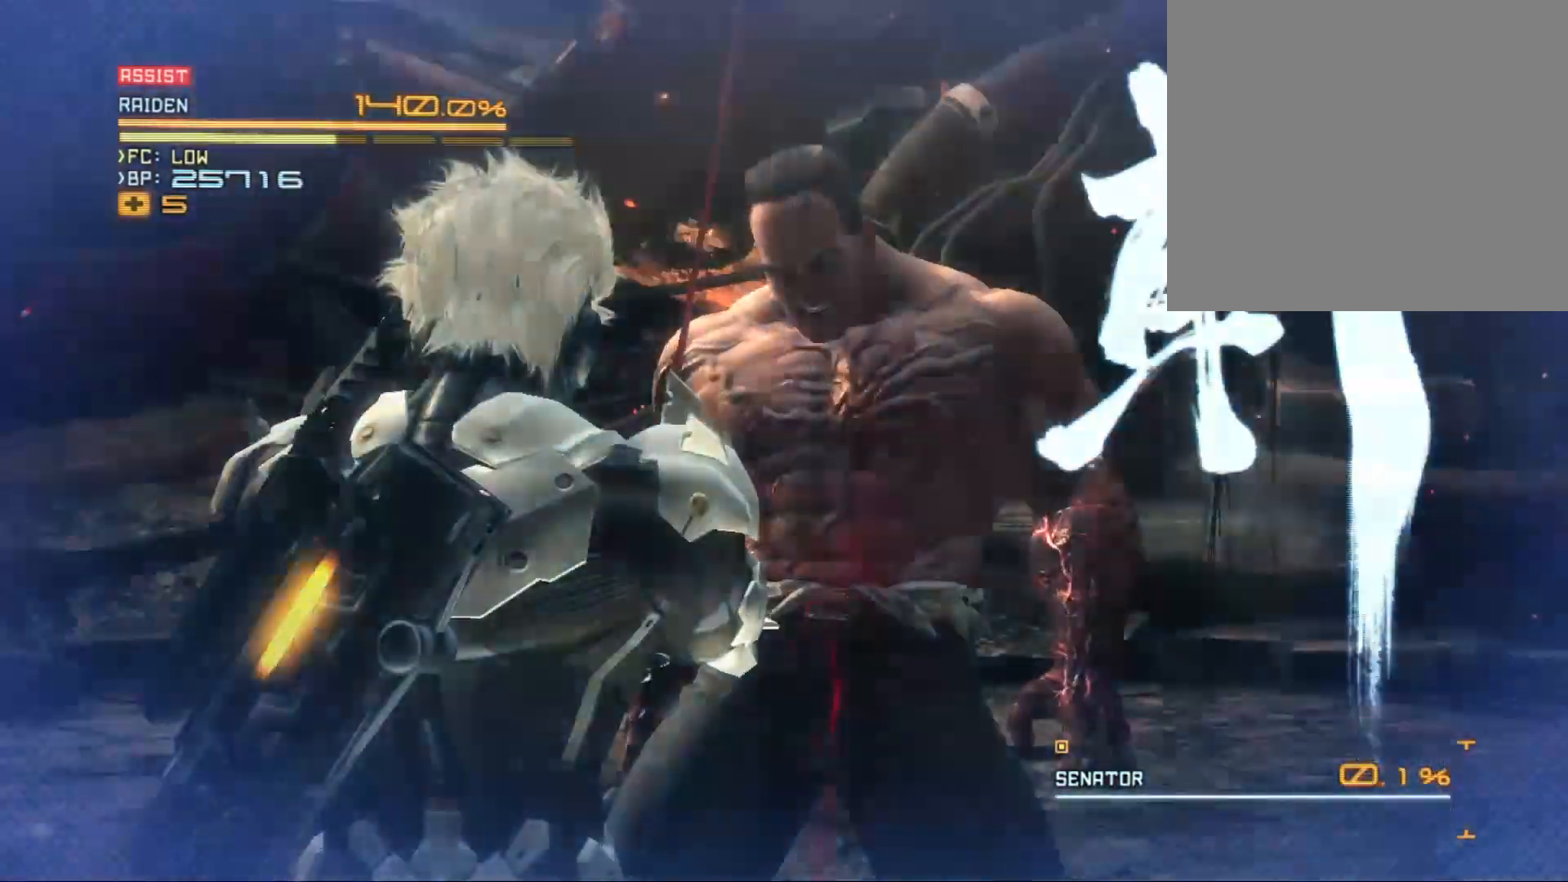
{"buttons": ["L2"], "left_stick": "center", "right_stick": "center", "events": [[67, "L2", "down"], [400, "X", "down"], [500, "X", "up"]]}
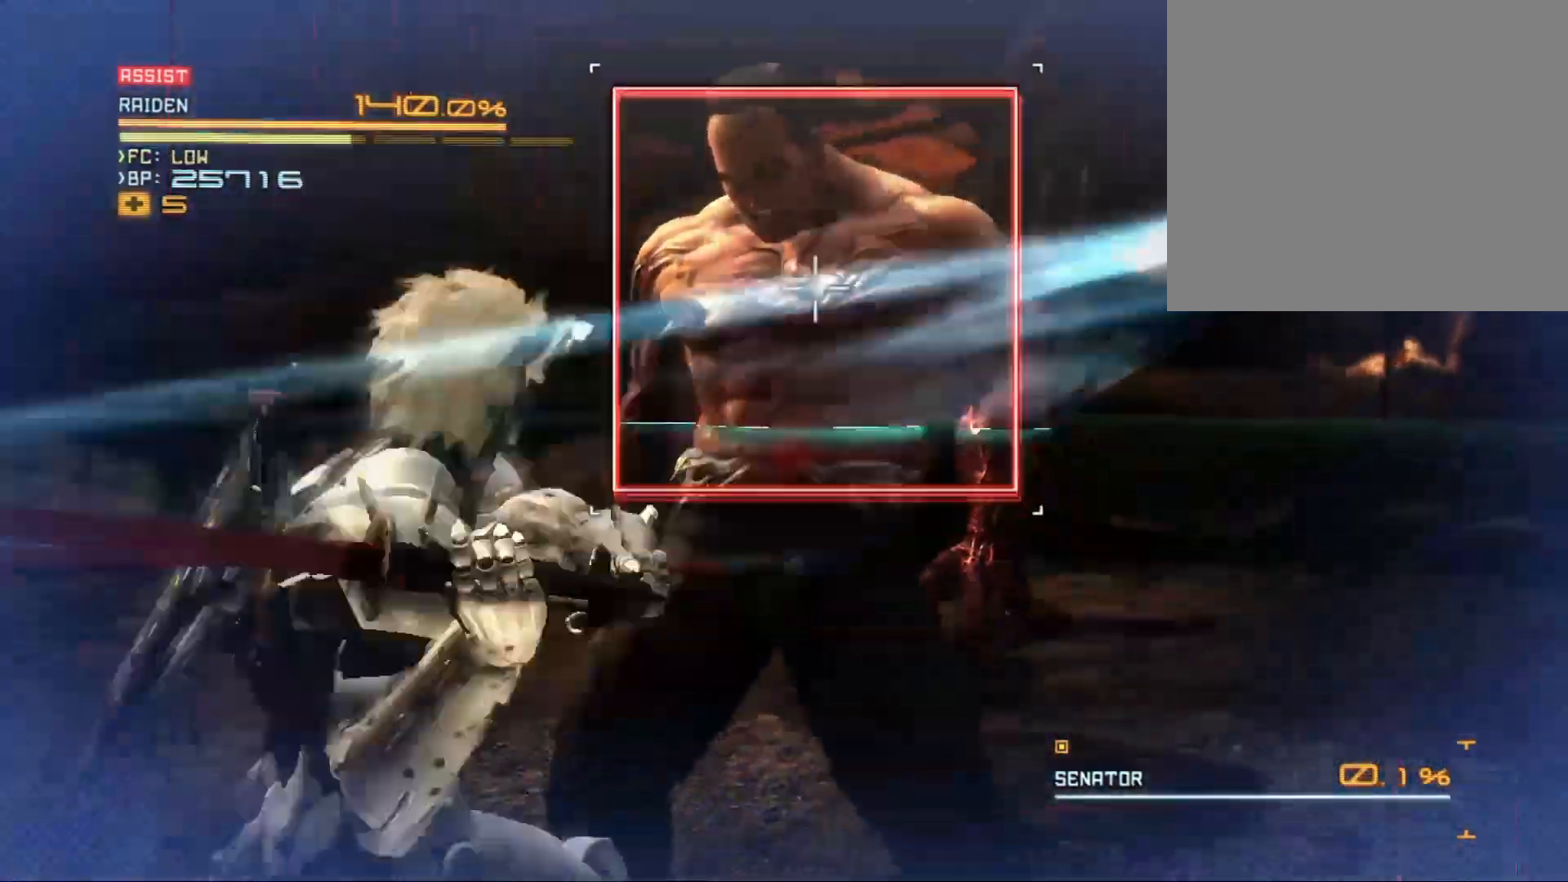
{"buttons": ["X", "L2"], "left_stick": "center", "right_stick": "center", "events": [[67, "X", "down"], [133, "X", "up"], [267, "X", "down"], [267, "Y", "down"], [300, "X", "up"], [300, "Y", "up"], [400, "X", "down"]]}
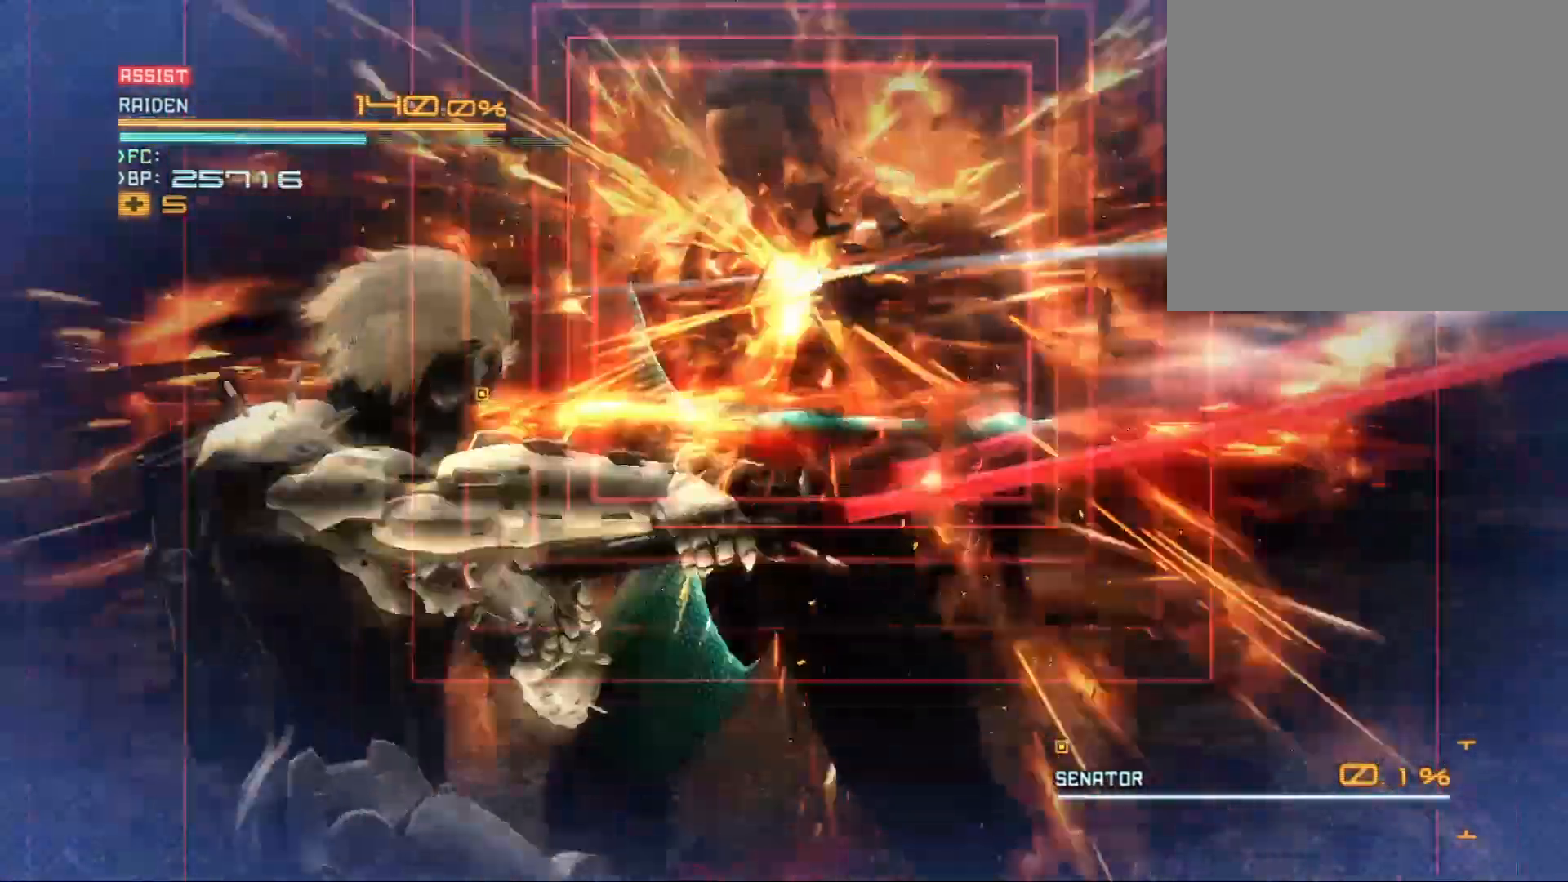
{"buttons": ["L2"], "left_stick": "center", "right_stick": "center", "events": [[33, "X", "up"], [100, "X", "down"], [167, "X", "up"], [267, "Y", "down"], [333, "Y", "up"], [433, "Y", "down"], [500, "Y", "up"]]}
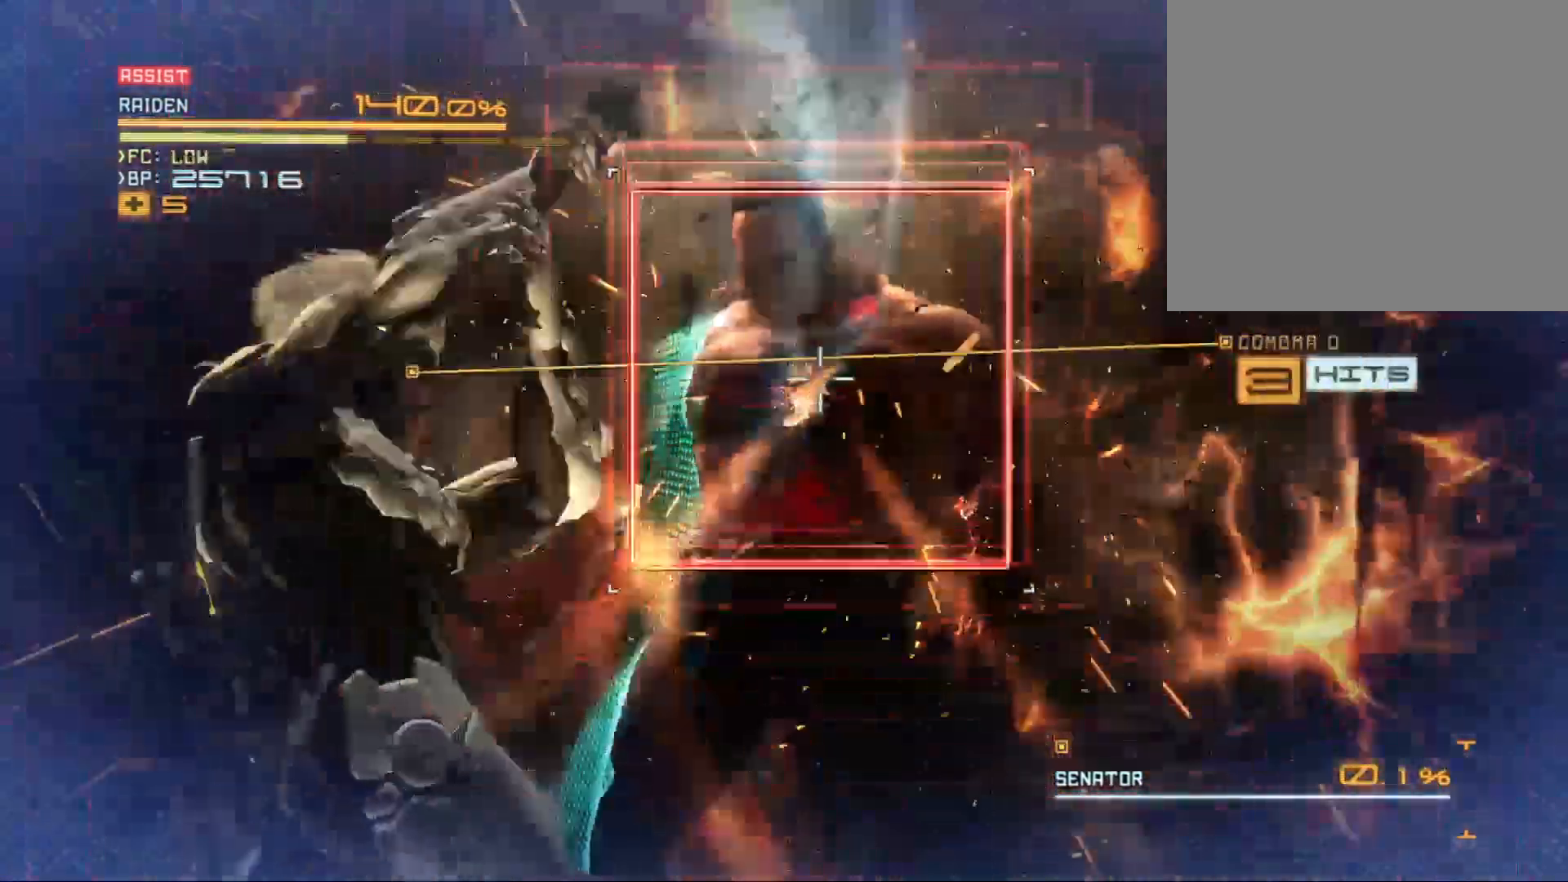
{"buttons": ["L2"], "left_stick": "center", "right_stick": "center", "events": [[67, "Y", "down"], [167, "Y", "up"], [233, "Y", "down"], [300, "Y", "up"], [367, "Y", "down"], [433, "Y", "up"]]}
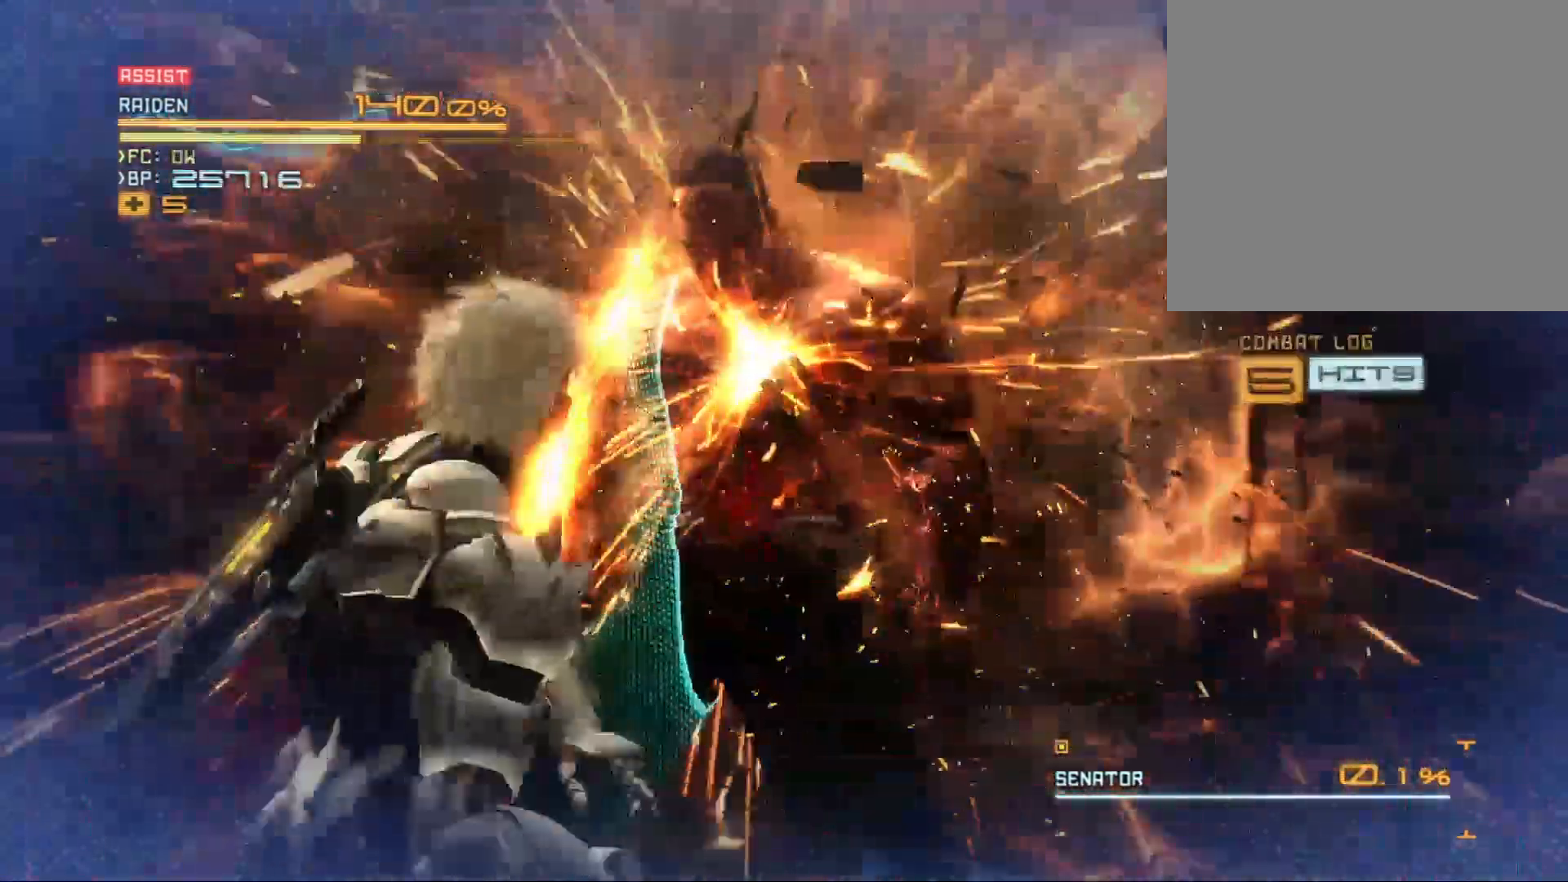
{"buttons": ["L2"], "left_stick": "center", "right_stick": "center", "events": [[33, "Y", "down"], [100, "Y", "up"], [200, "Y", "down"], [267, "Y", "up"], [367, "Y", "down"], [433, "Y", "up"]]}
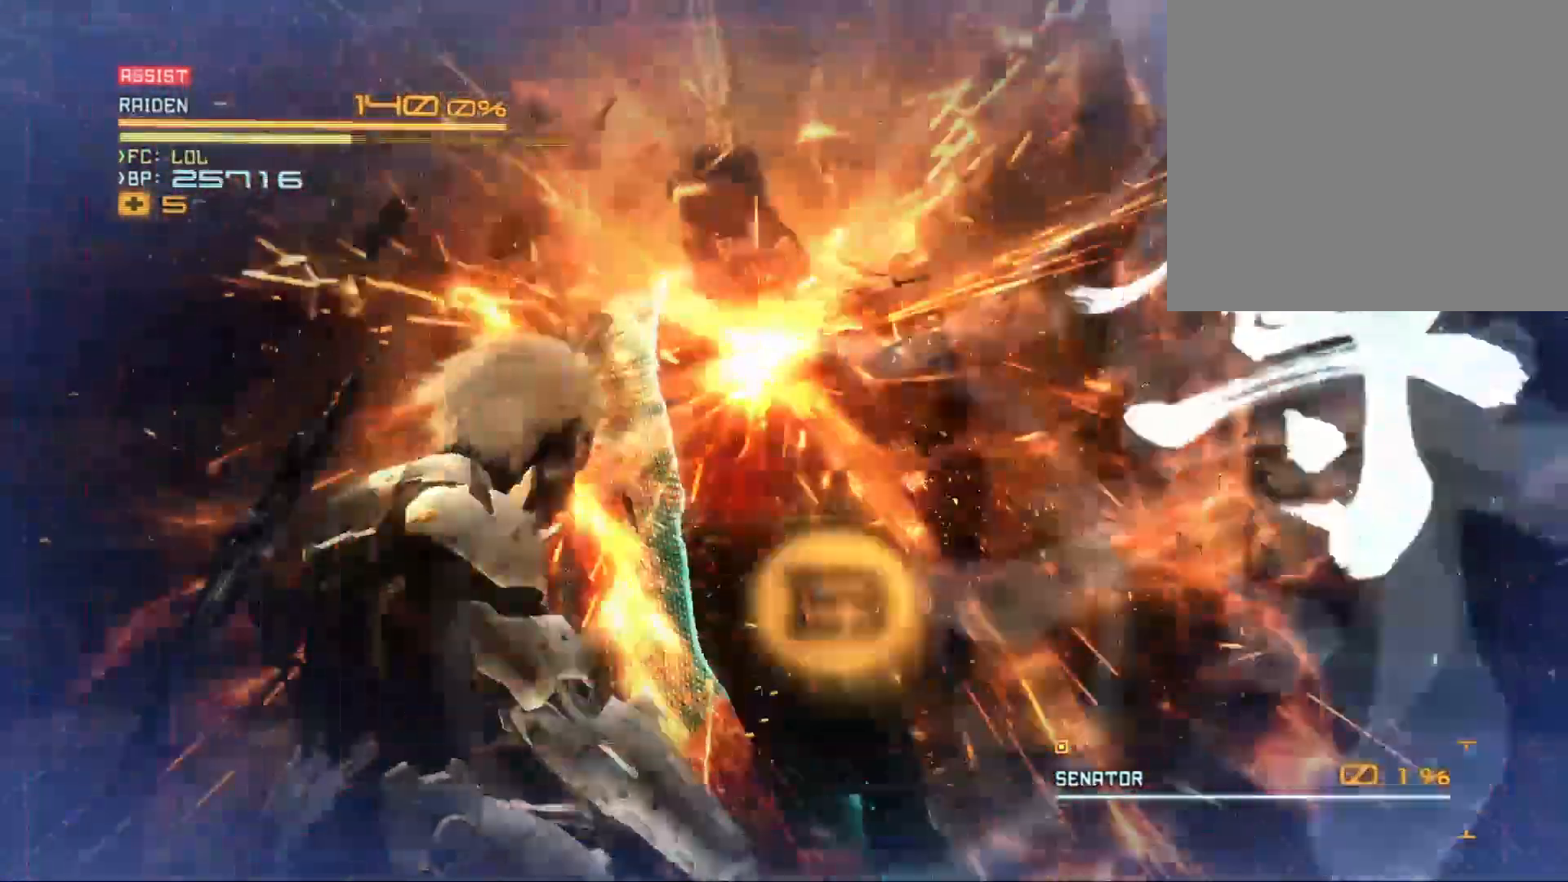
{"buttons": ["L2"], "left_stick": "center", "right_stick": "center", "events": [[33, "Y", "down"], [100, "Y", "up"], [167, "Y", "down"], [267, "Y", "up"], [367, "Y", "down"], [433, "Y", "up"]]}
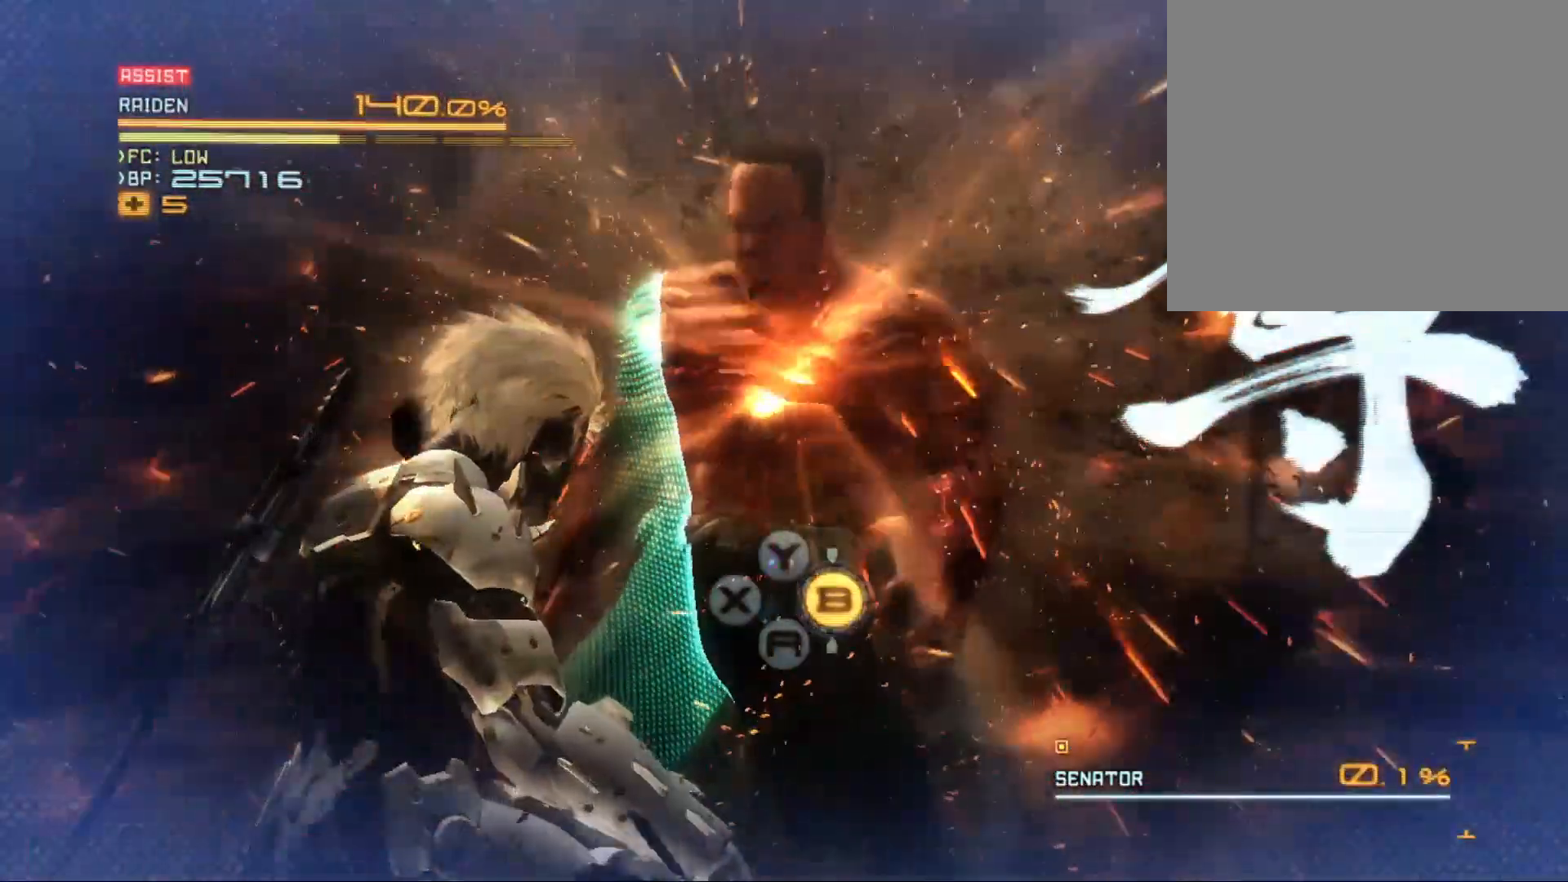
{"buttons": ["B", "L2"], "left_stick": "center", "right_stick": "center", "events": [[100, "B", "down"], [233, "B", "up"], [300, "B", "down"], [367, "B", "up"], [500, "B", "down"]]}
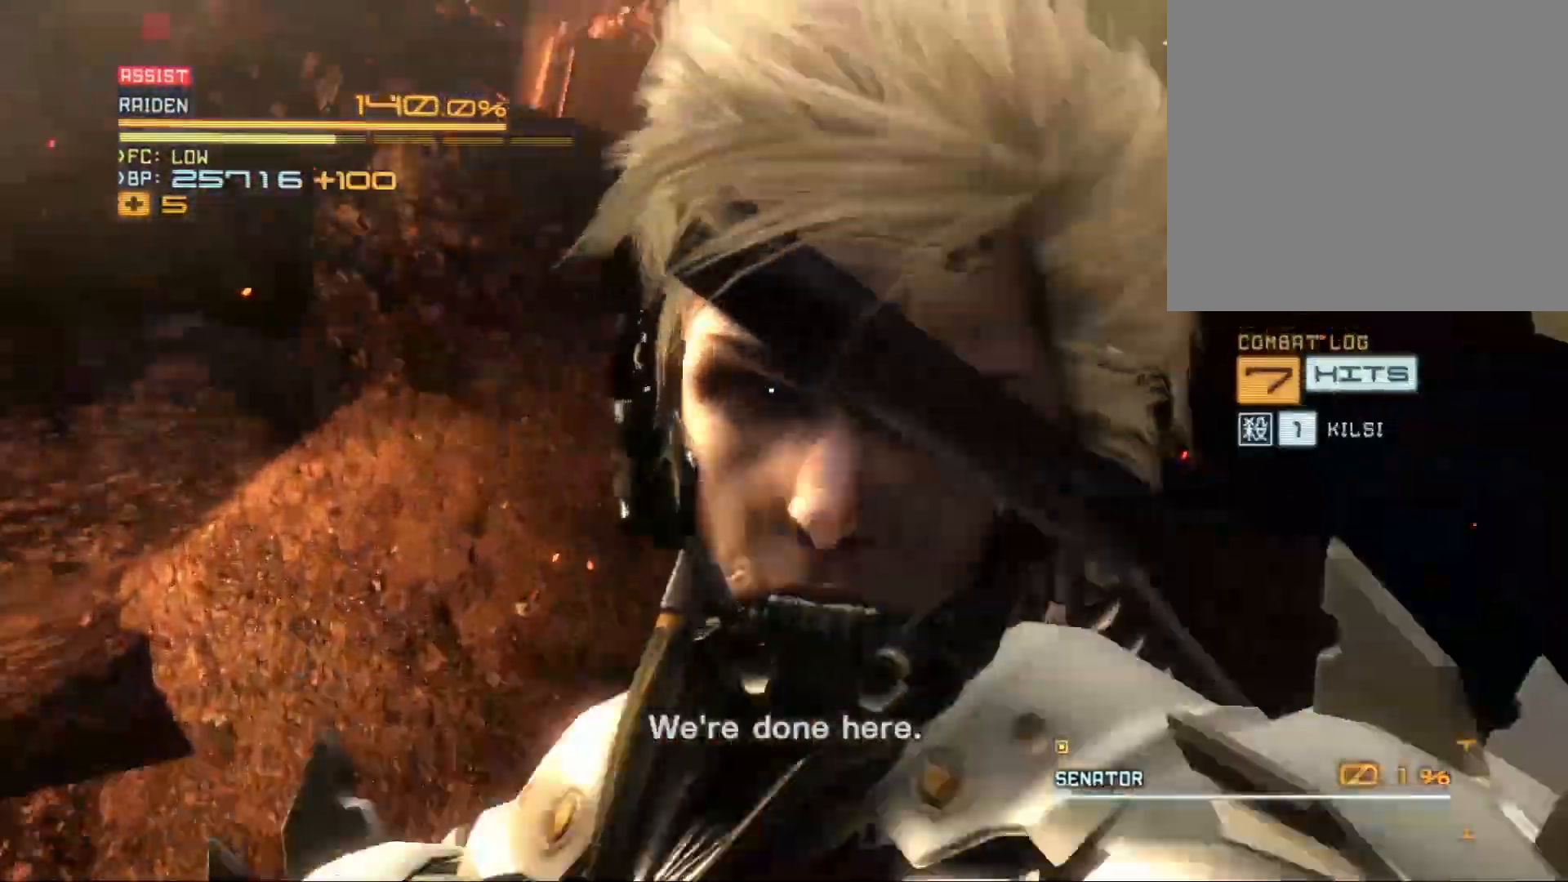
{"buttons": [], "left_stick": "center", "right_stick": "center", "events": [[33, "B", "up"], [267, "L2", "up"]]}